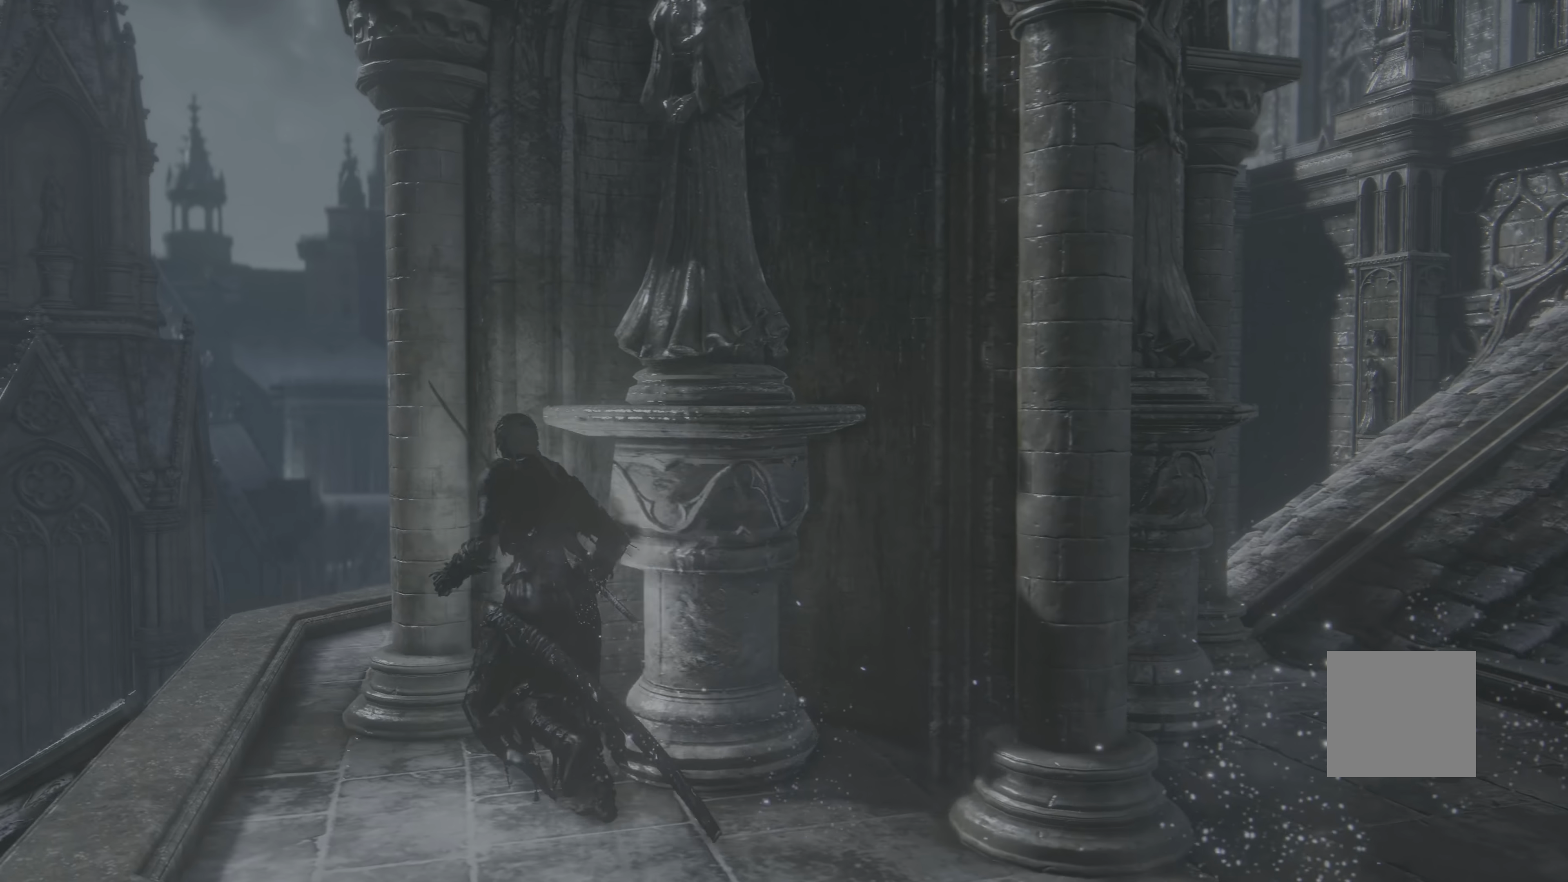
Gameplay with a controller (Xbox layout); each line is a JSON object with the inputs held at the frame after it (dt_ms = milliseconds from this image to that frame). "events" lists button and stick changes between this image and that frame as [ms after this image, input, new state], when the widget could be followed in between. Not read: SELECT.
{"dt_ms": 500, "buttons": [], "left_stick": "center", "right_stick": "left", "events": [[367, "left_stick", "center"], [500, "right_stick", "left"]]}
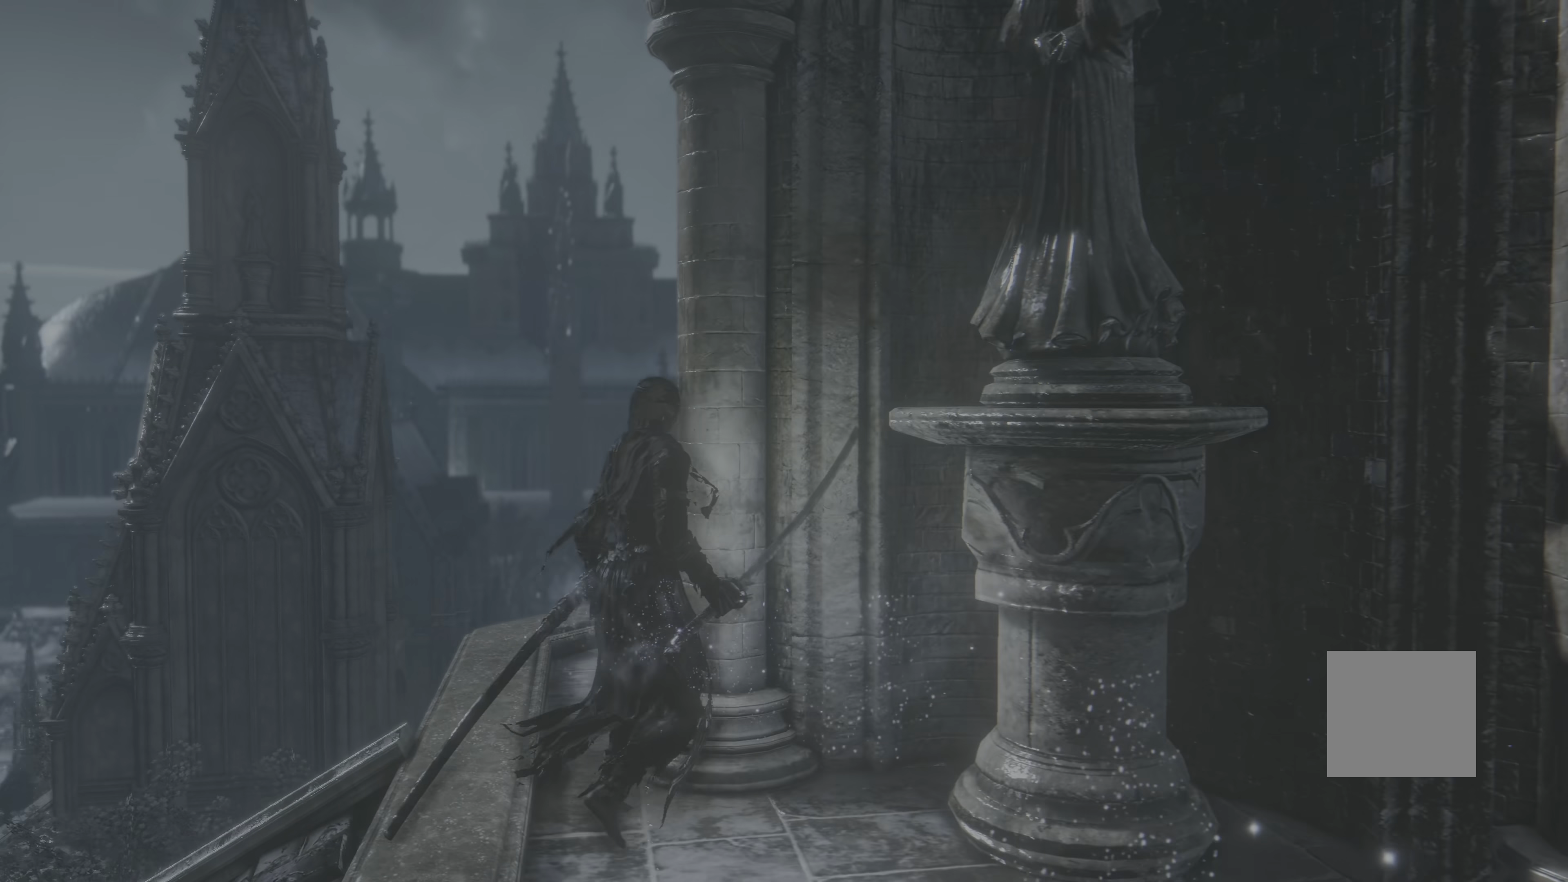
{"dt_ms": 500, "buttons": [], "left_stick": "center", "right_stick": "center", "events": [[283, "right_stick", "center"]]}
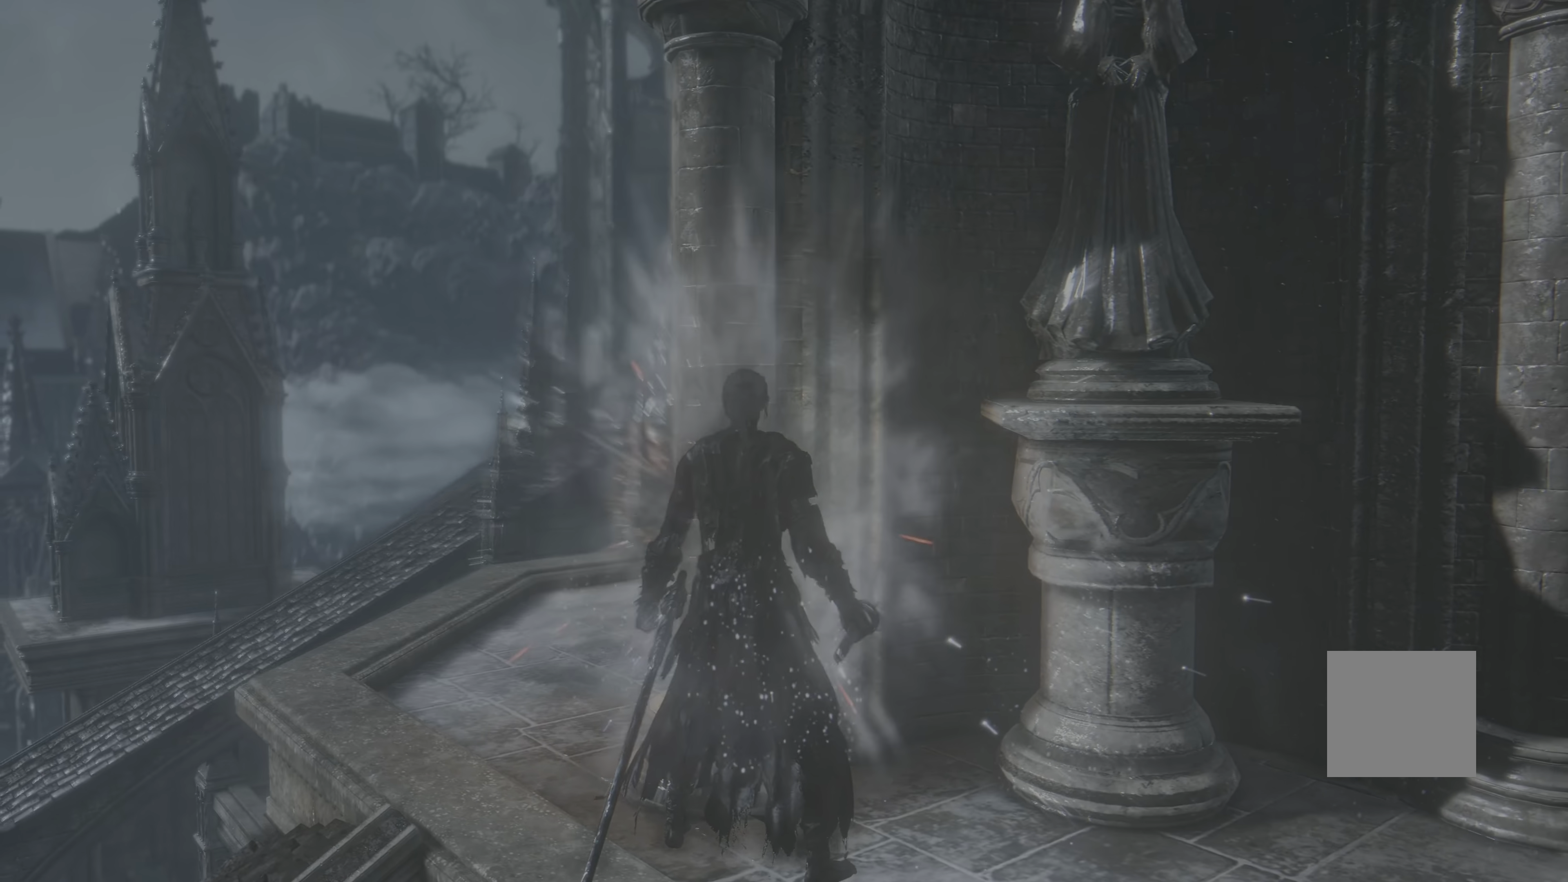
{"dt_ms": 500, "buttons": [], "left_stick": "center", "right_stick": "center", "events": []}
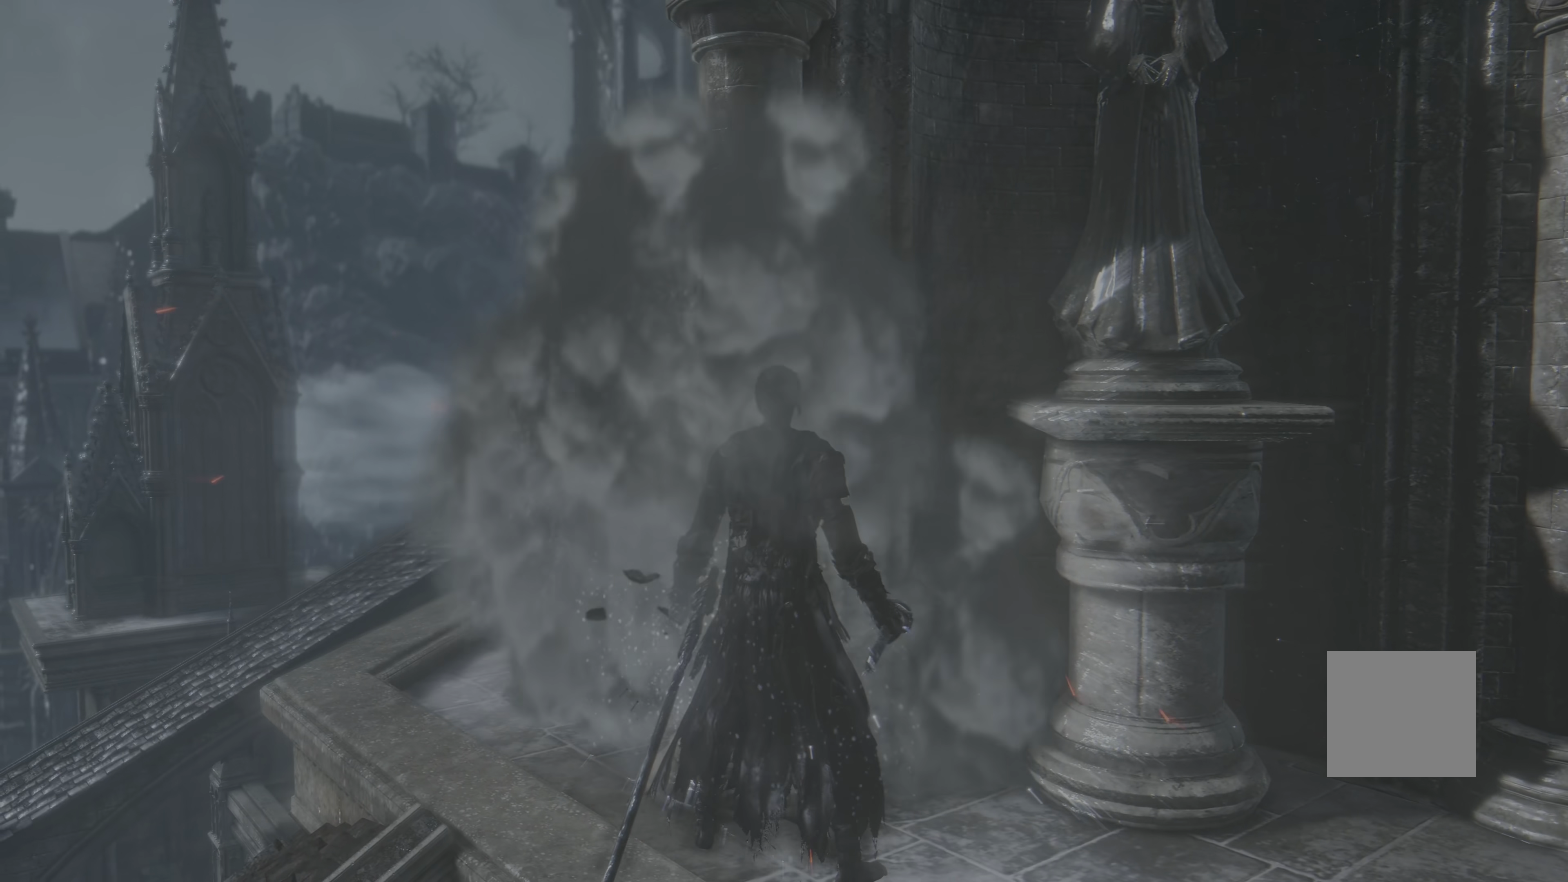
{"dt_ms": 500, "buttons": [], "left_stick": "center", "right_stick": "center", "events": []}
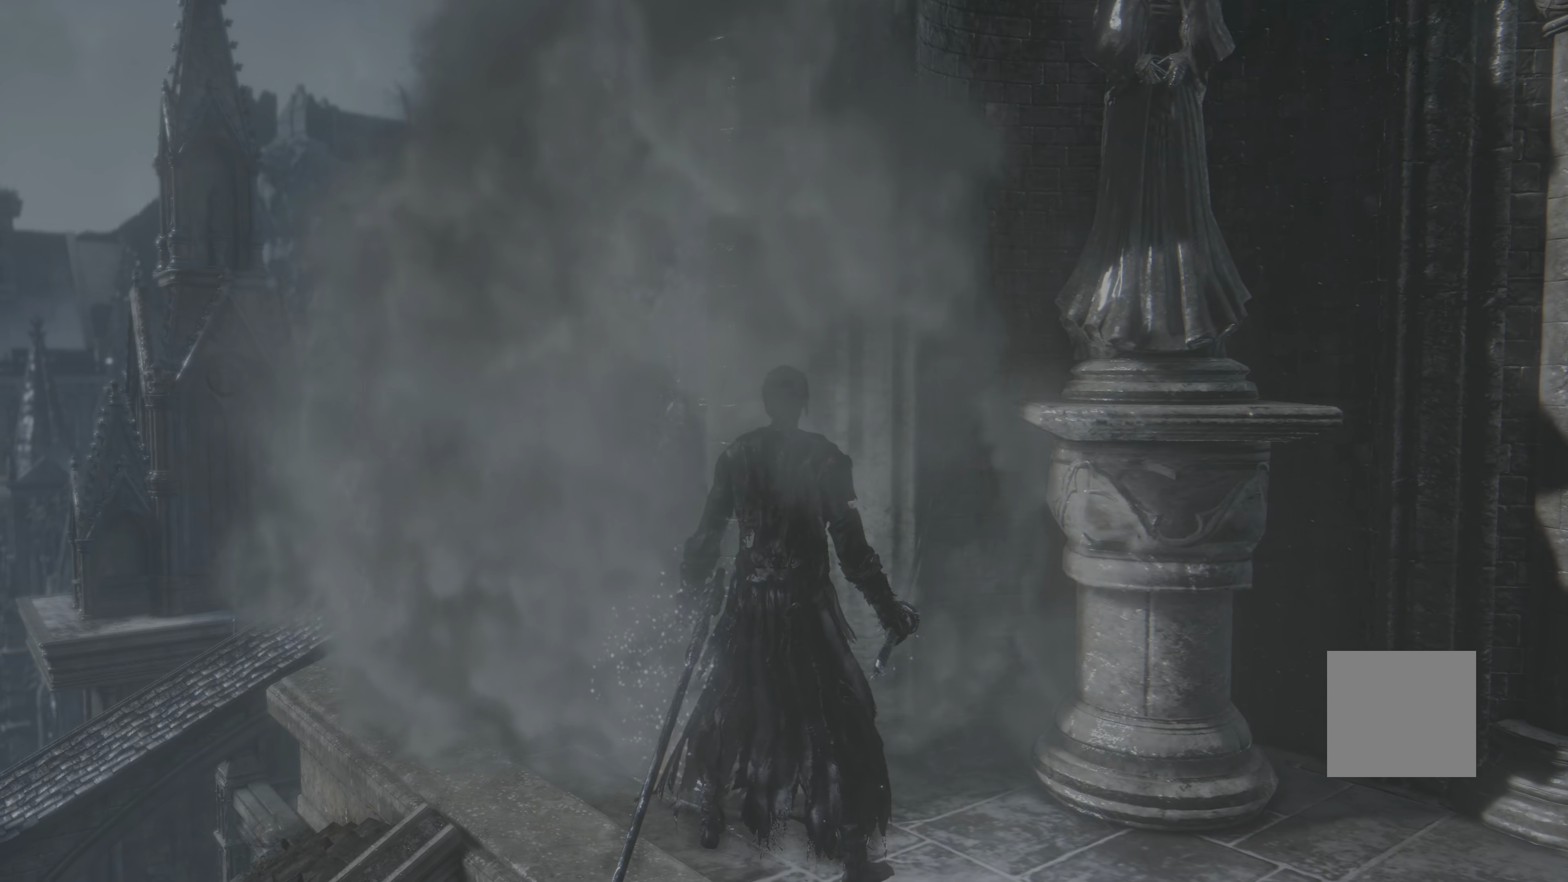
{"dt_ms": 500, "buttons": [], "left_stick": "center", "right_stick": "center", "events": []}
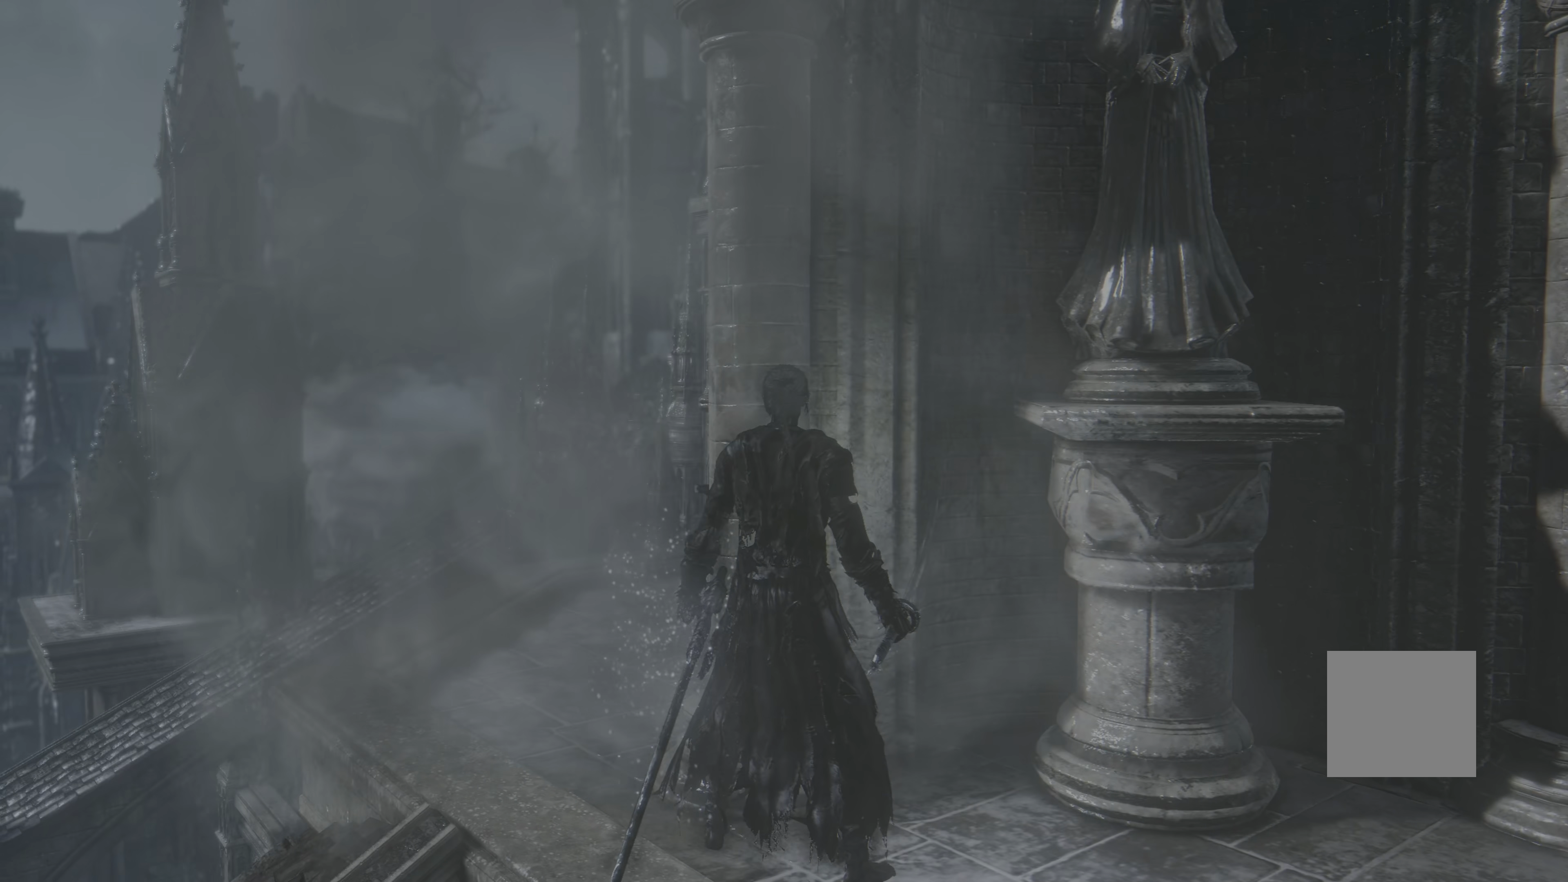
{"dt_ms": 500, "buttons": [], "left_stick": "center", "right_stick": "center", "events": [[117, "left_stick", "right"], [234, "left_stick", "center"]]}
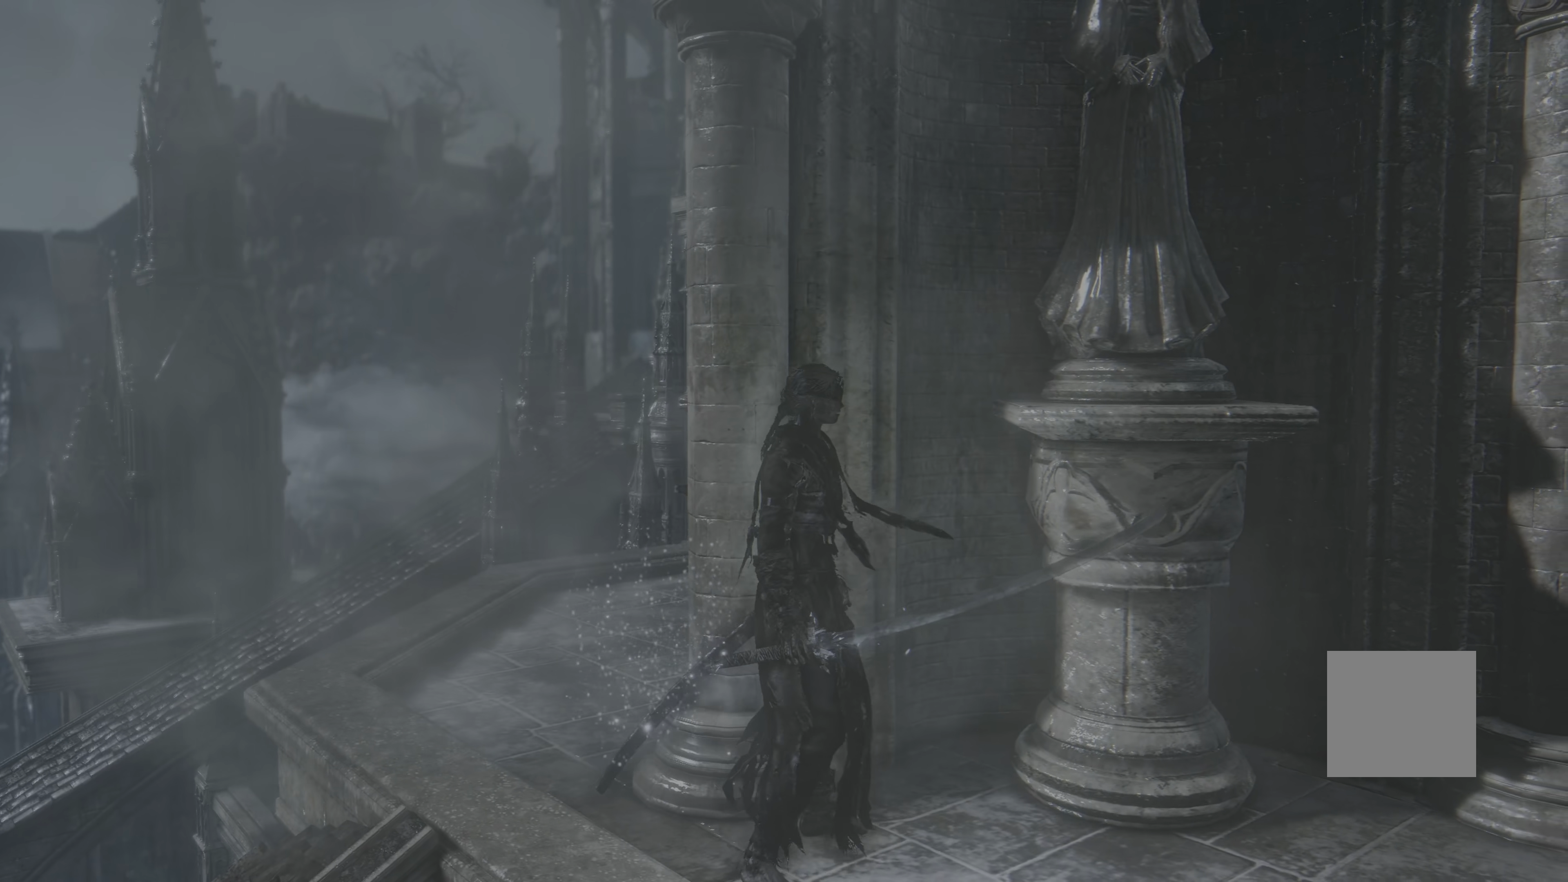
{"dt_ms": 500, "buttons": [], "left_stick": "center", "right_stick": "center", "events": [[200, "right_stick", "right"], [384, "right_stick", "center"]]}
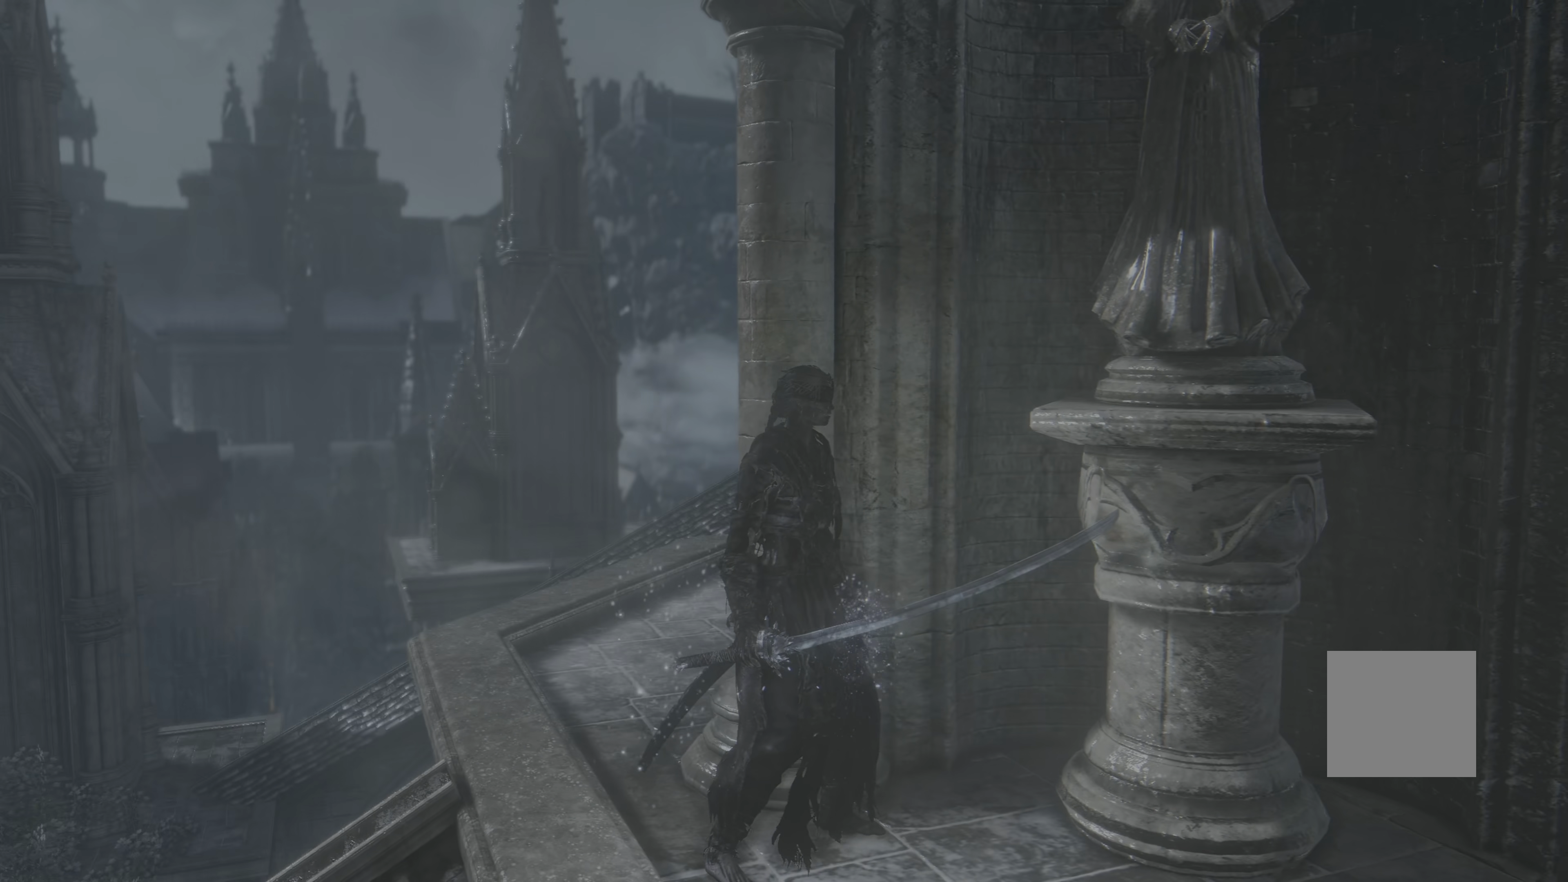
{"dt_ms": 500, "buttons": [], "left_stick": "center", "right_stick": "left", "events": [[417, "right_stick", "left"]]}
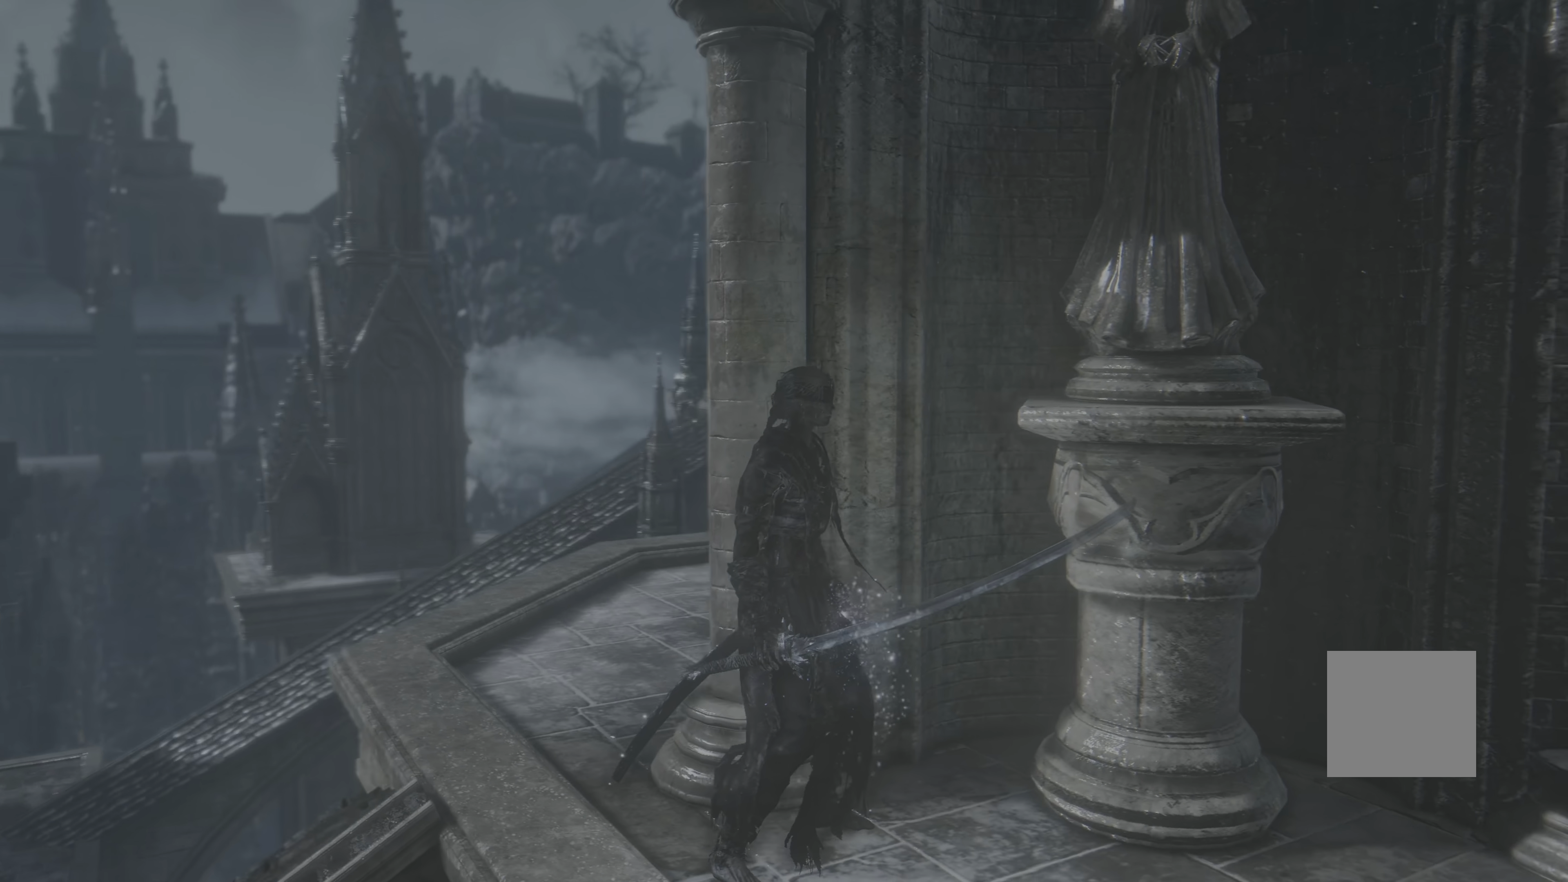
{"dt_ms": 500, "buttons": [], "left_stick": "center", "right_stick": "center", "events": [[134, "right_stick", "center"]]}
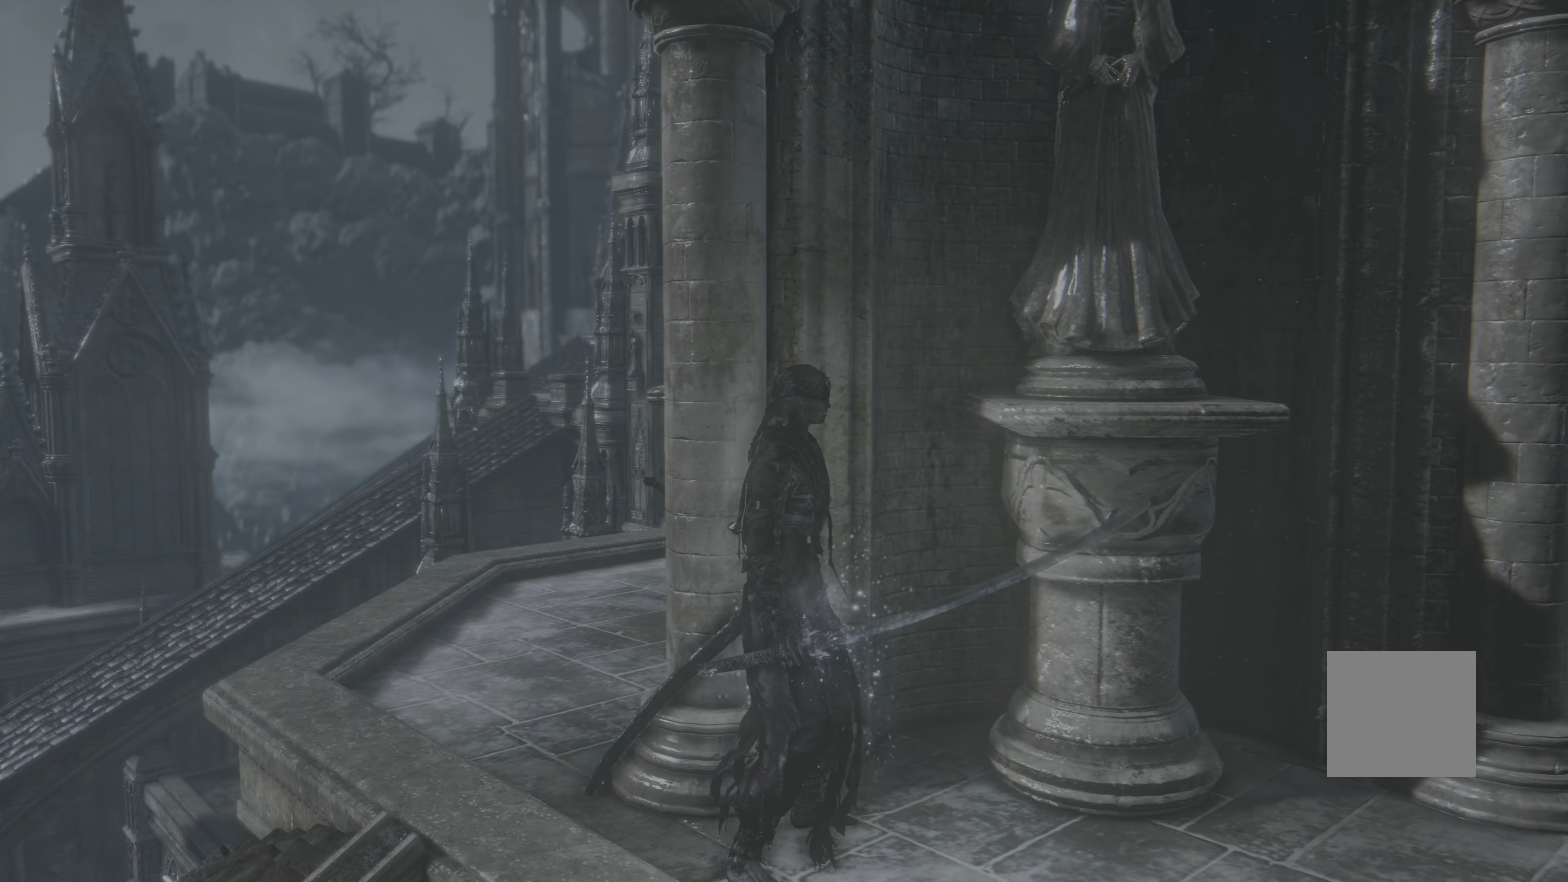
{"dt_ms": 500, "buttons": [], "left_stick": "up-left", "right_stick": "center", "events": [[300, "left_stick", "left"], [484, "left_stick", "up-left"]]}
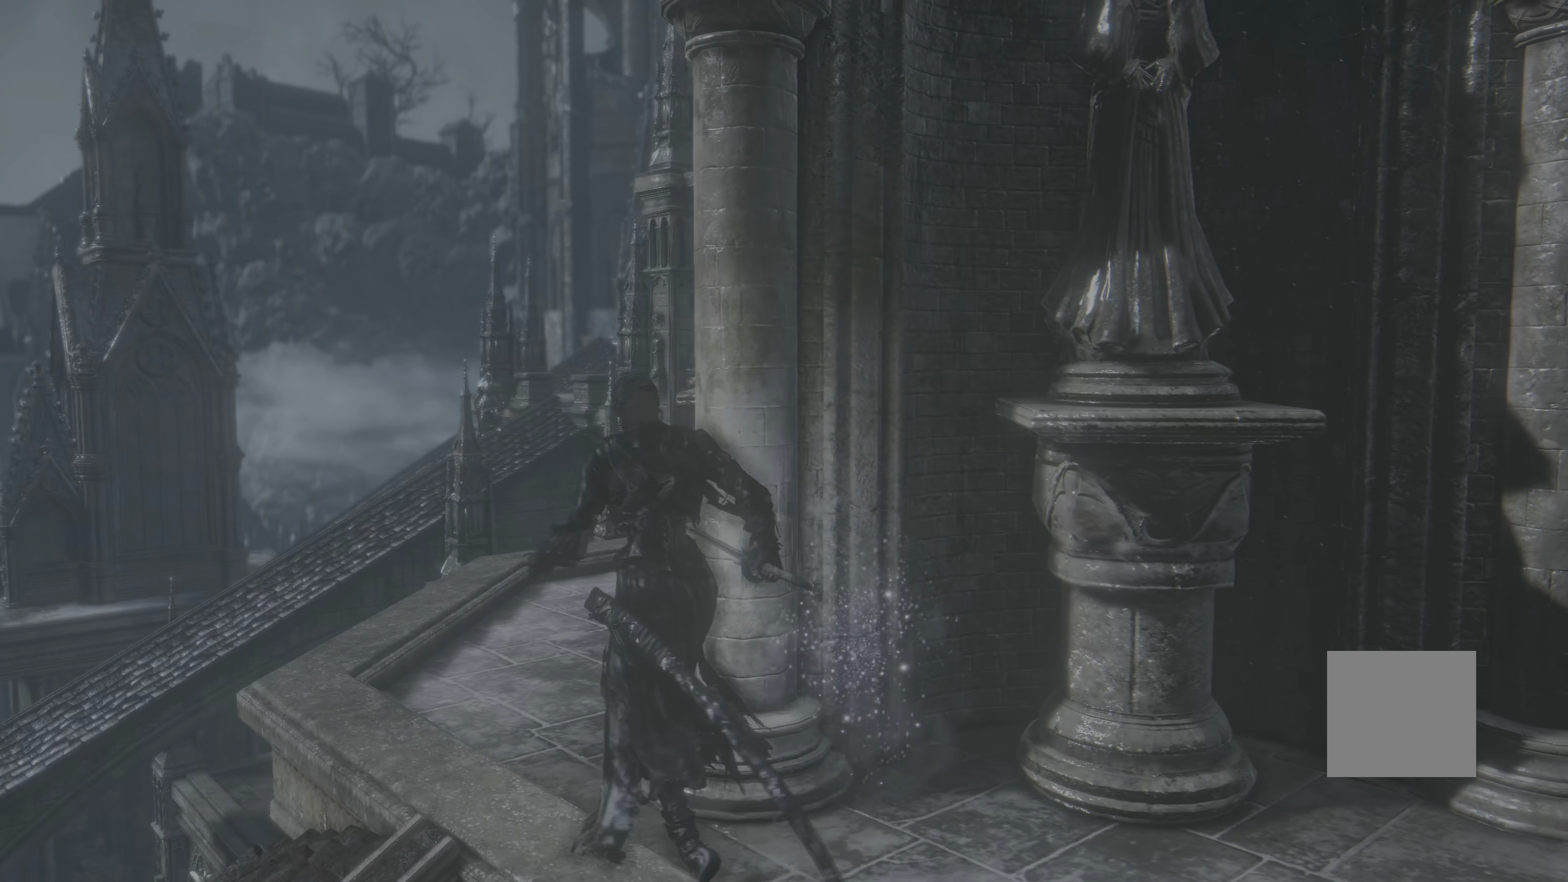
{"dt_ms": 500, "buttons": ["L1"], "left_stick": "center", "right_stick": "center", "events": [[134, "R3", "down"], [184, "R3", "up"], [184, "left_stick", "center"], [450, "L1", "down"]]}
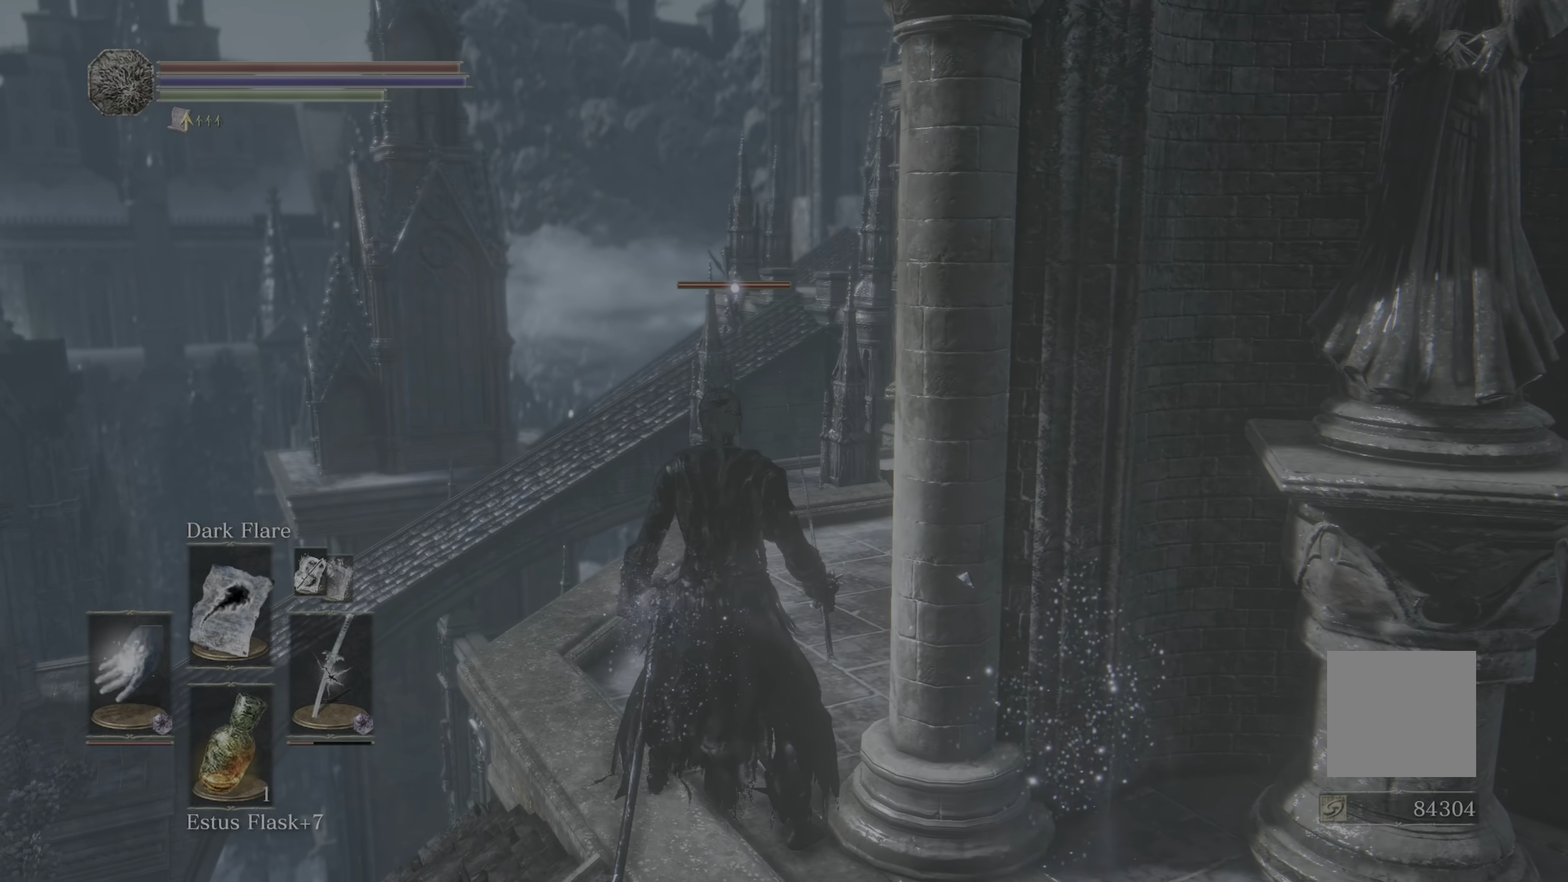
{"dt_ms": 500, "buttons": ["L1"], "left_stick": "center", "right_stick": "center"}
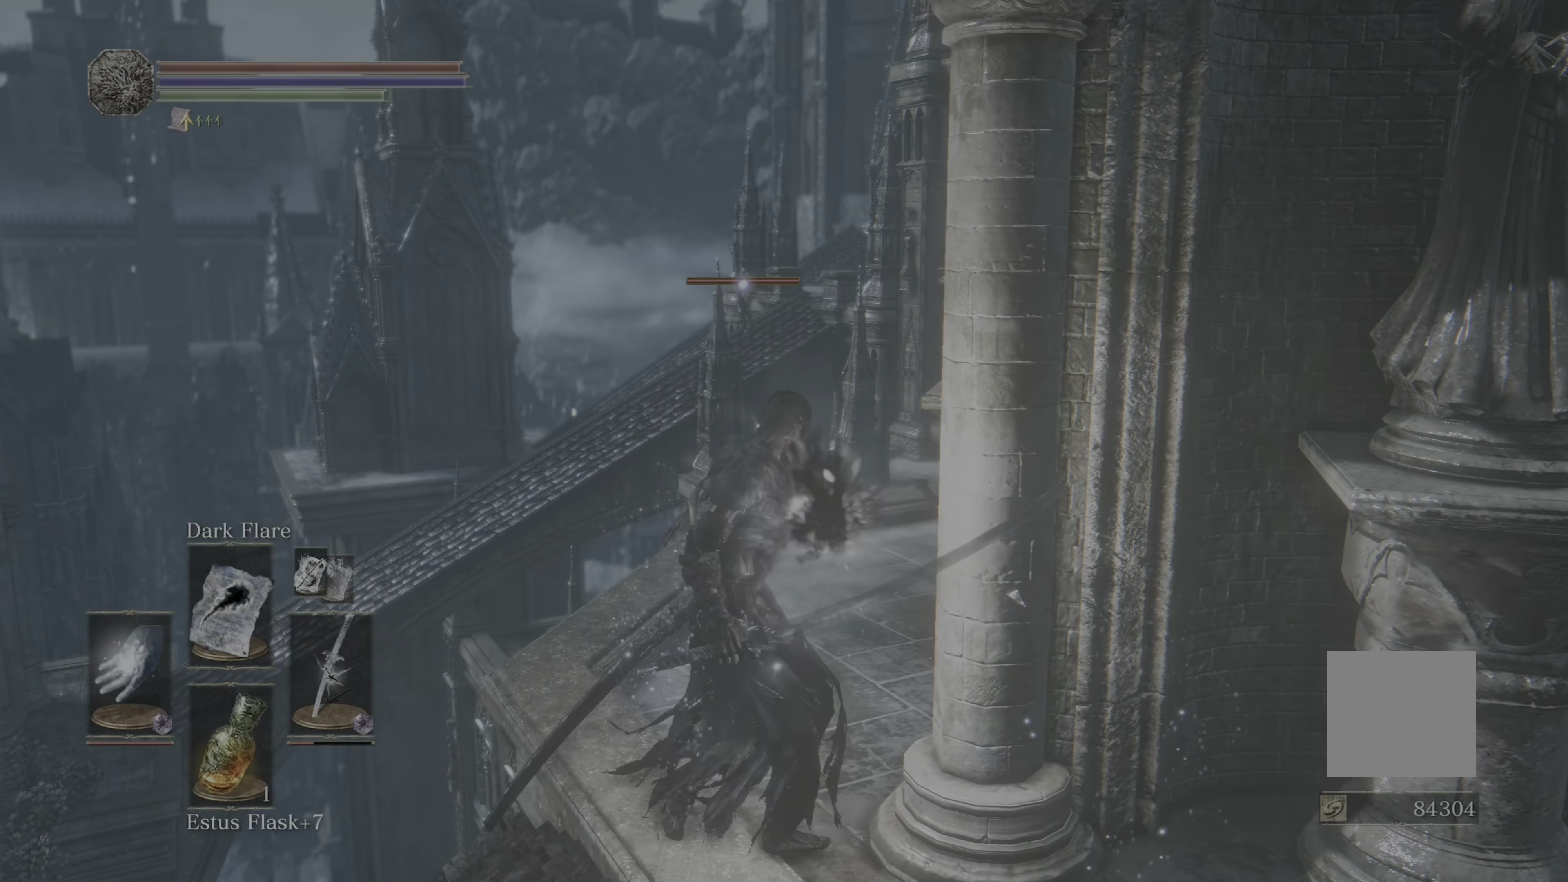
{"dt_ms": 500, "buttons": [], "left_stick": "down-right", "right_stick": "center", "events": [[34, "L1", "up"], [434, "left_stick", "down-right"]]}
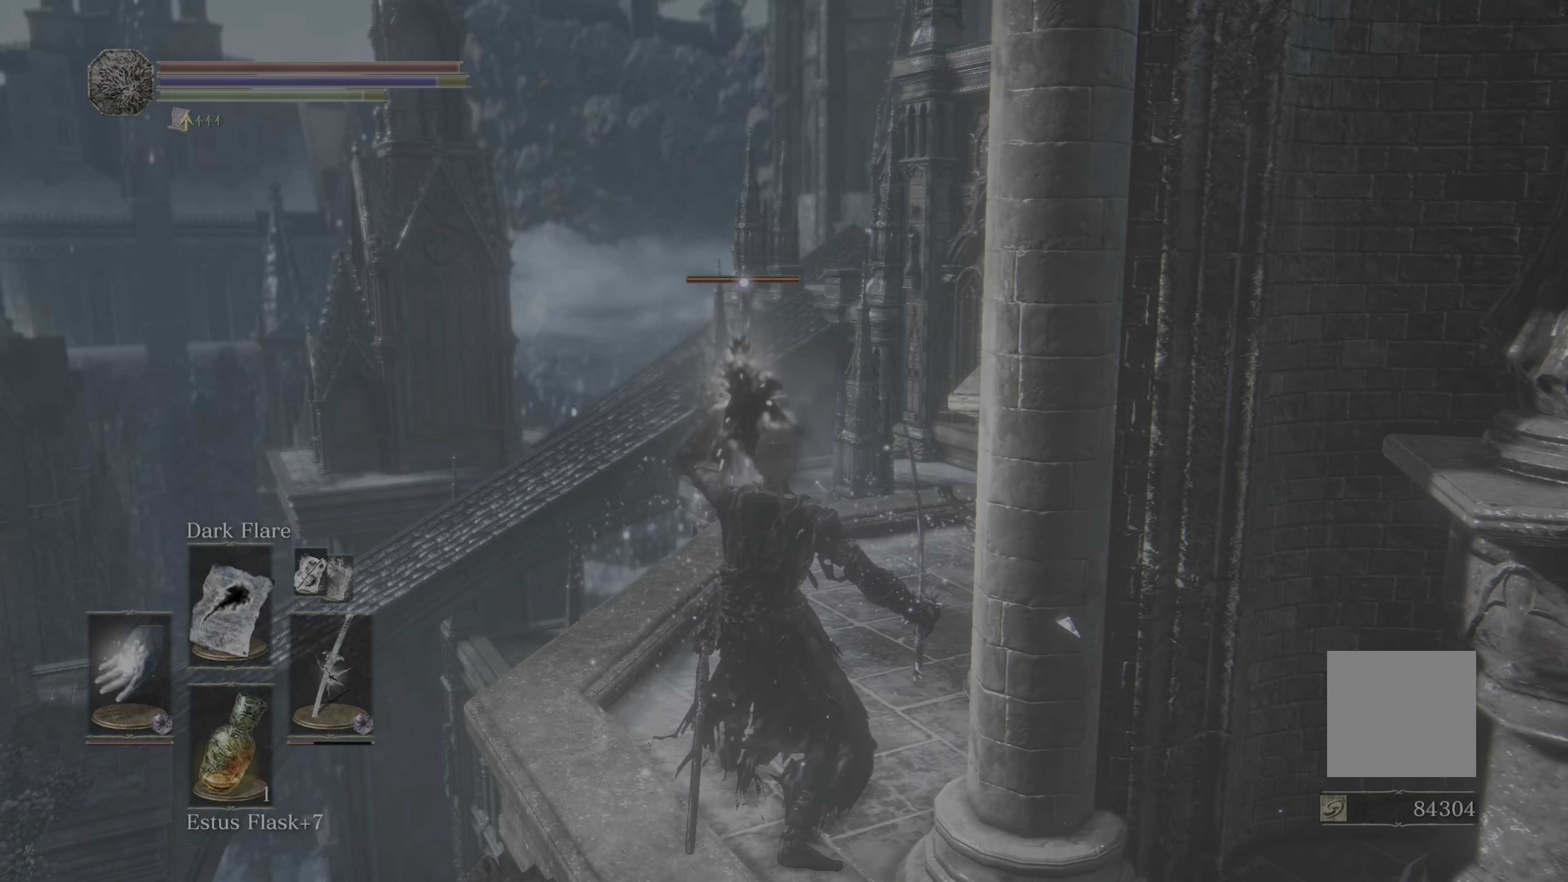
{"dt_ms": 500, "buttons": [], "left_stick": "down-right", "right_stick": "center", "events": []}
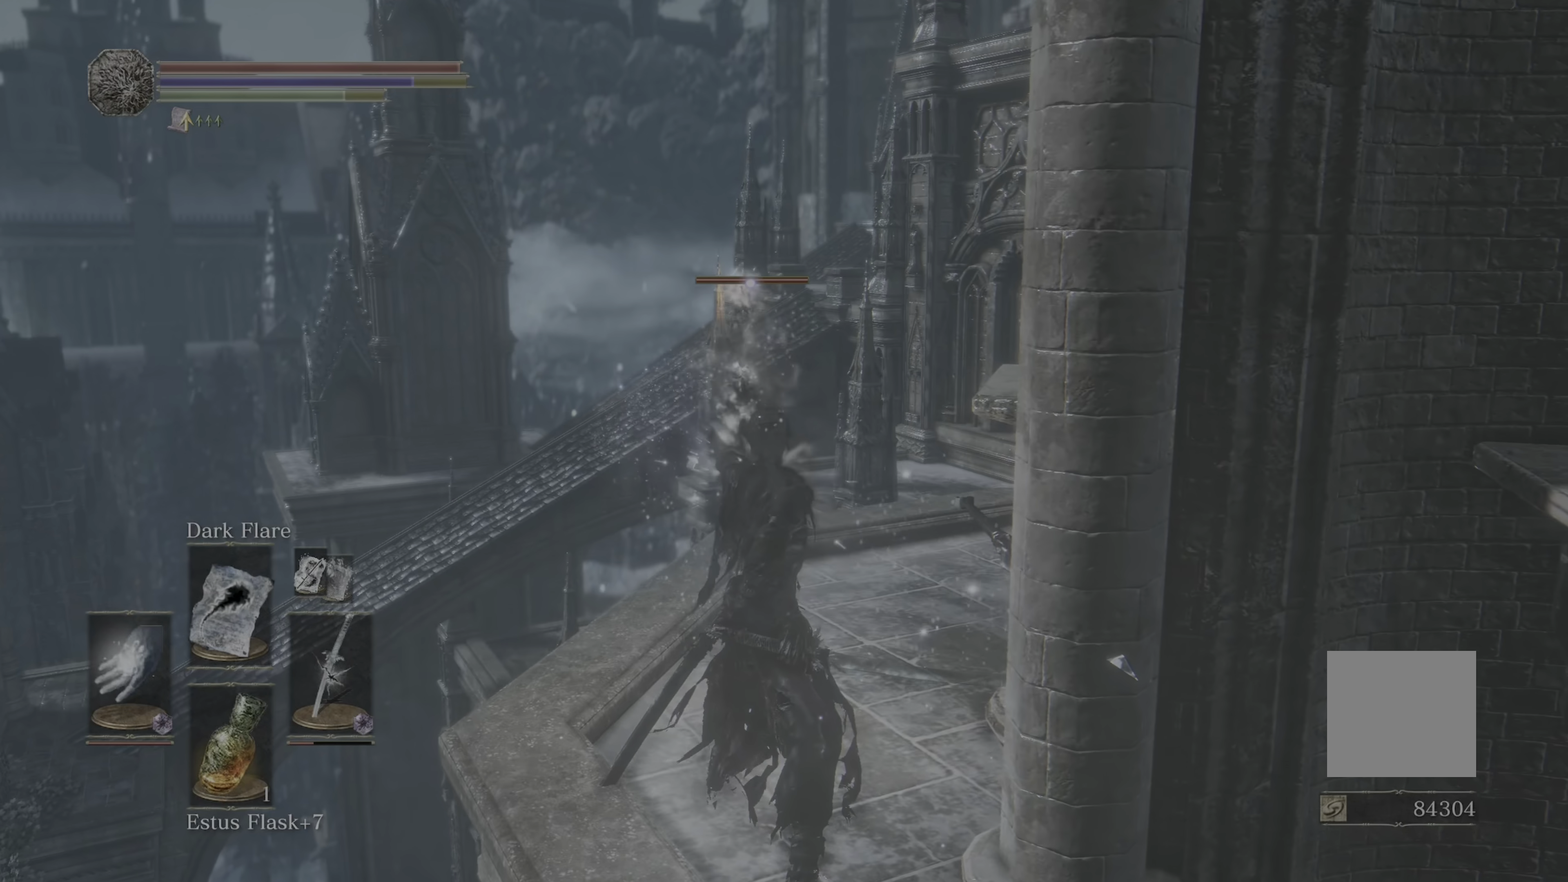
{"dt_ms": 500, "buttons": [], "left_stick": "down-right", "right_stick": "center", "events": []}
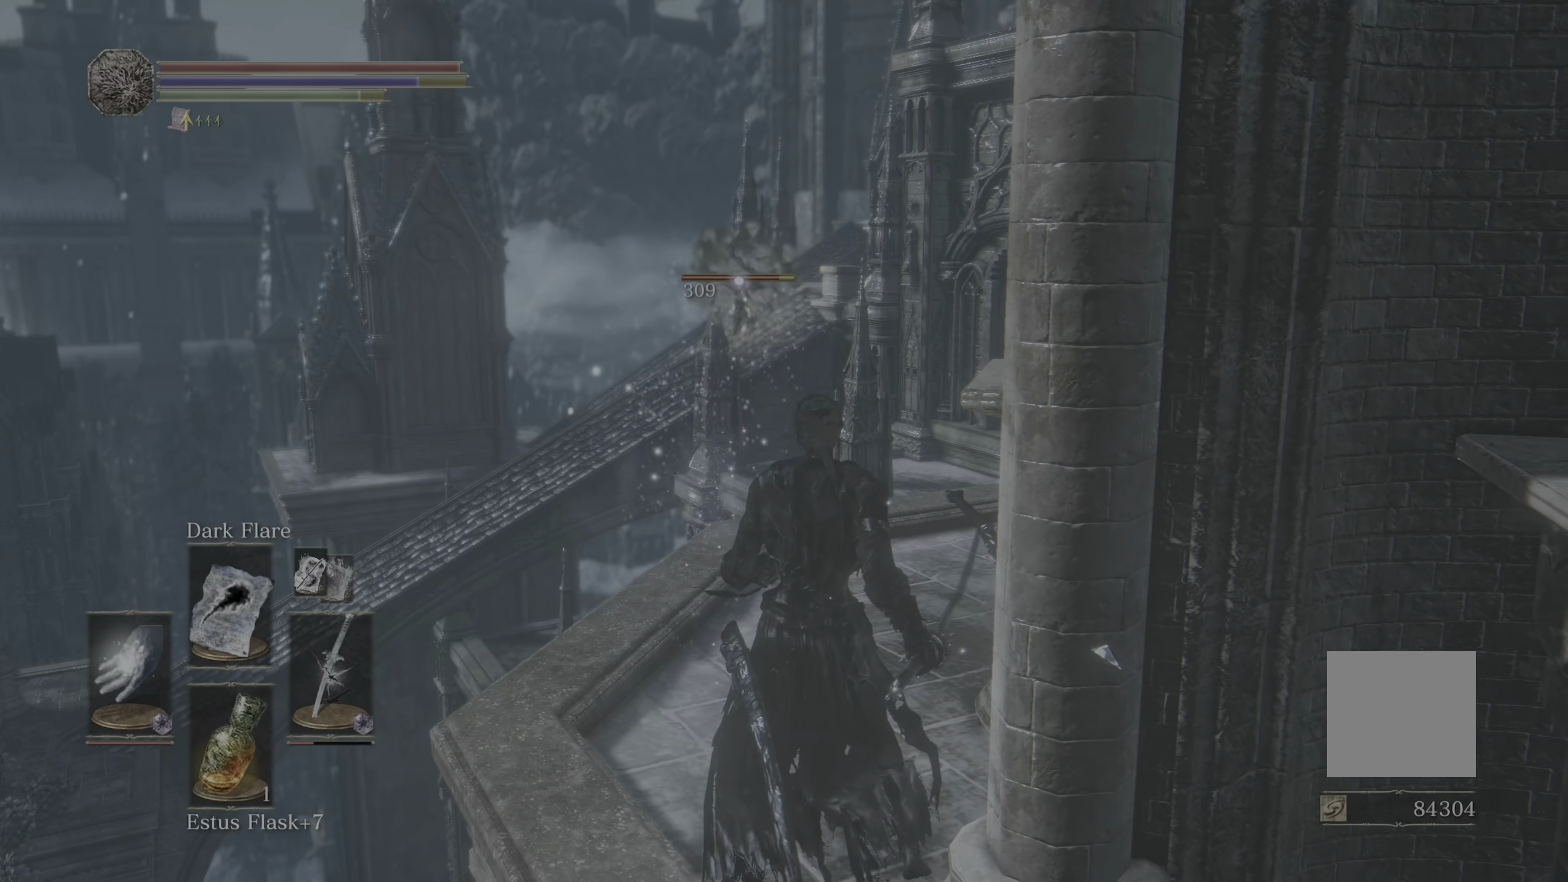
{"dt_ms": 1000, "buttons": ["L1"], "left_stick": "center", "right_stick": "center", "events": [[316, "left_stick", "center"], [483, "left_stick", "up"], [700, "left_stick", "center"], [950, "L1", "down"]]}
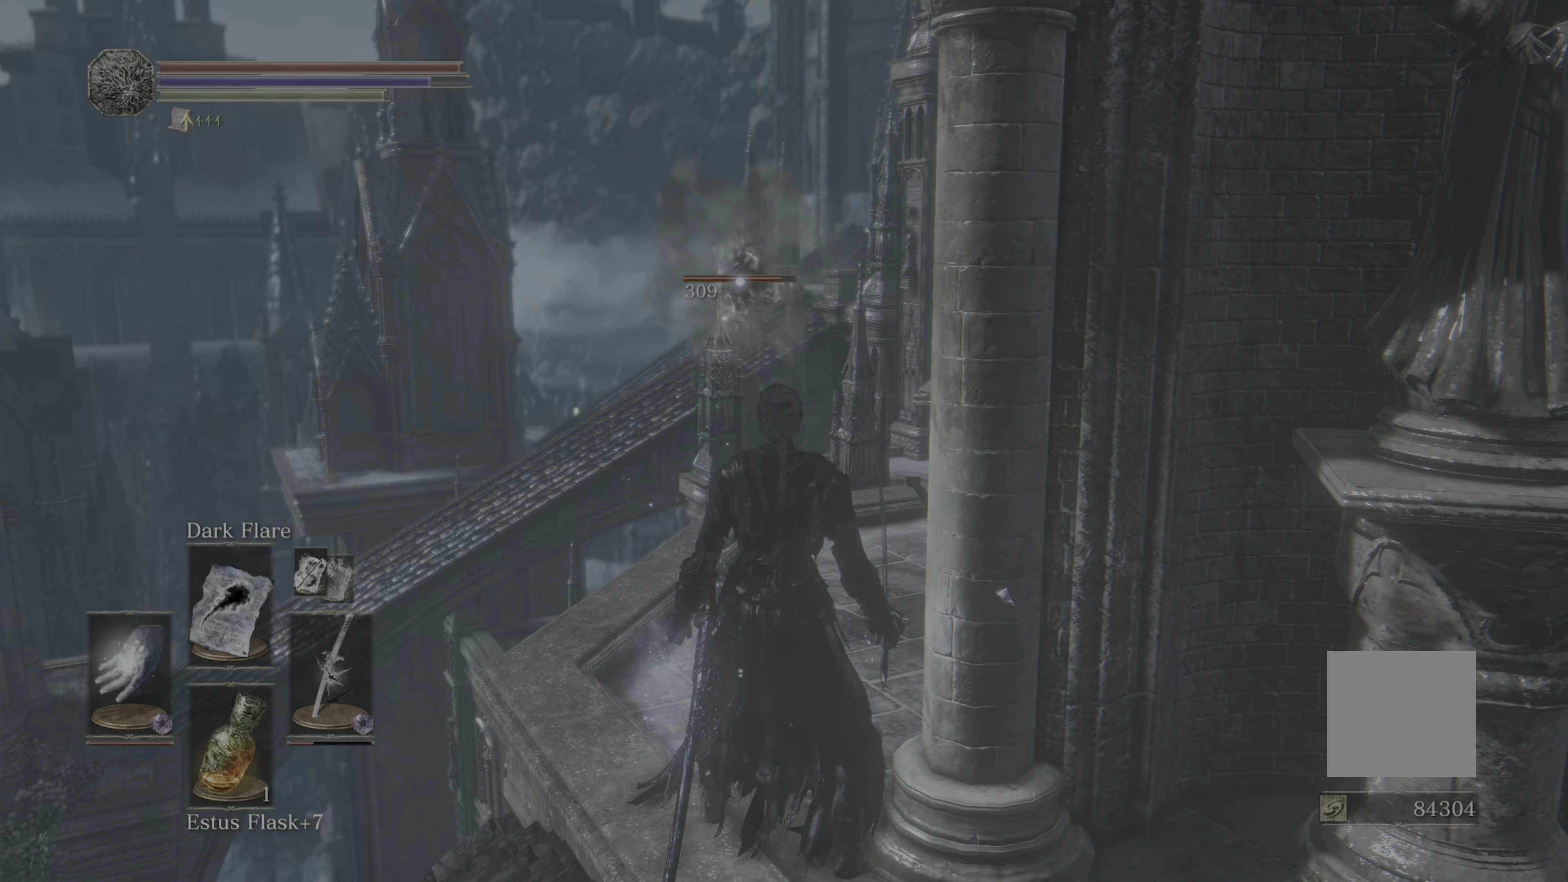
{"dt_ms": 500, "buttons": ["L1"], "left_stick": "center", "right_stick": "center", "events": [[33, "L1", "up"], [100, "L1", "down"], [216, "L1", "up"], [283, "L1", "down"], [366, "L1", "up"], [450, "L1", "down"]]}
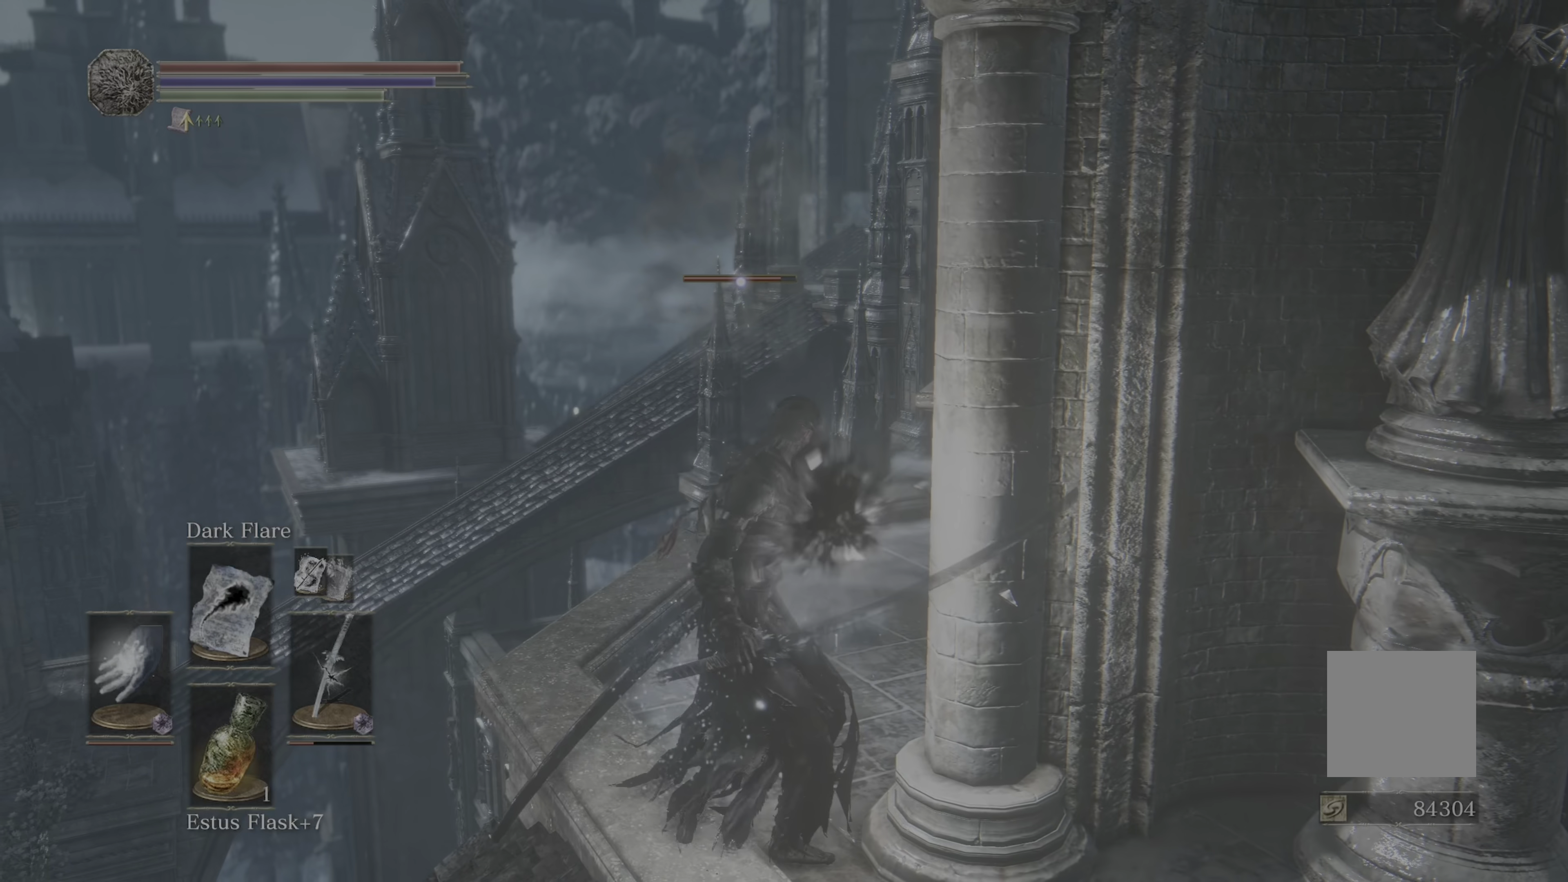
{"dt_ms": 500, "buttons": [], "left_stick": "center", "right_stick": "center", "events": [[33, "L1", "up"], [100, "L1", "down"], [166, "L1", "up"], [233, "L1", "down"], [333, "L1", "up"], [366, "L1", "down"], [450, "L1", "up"]]}
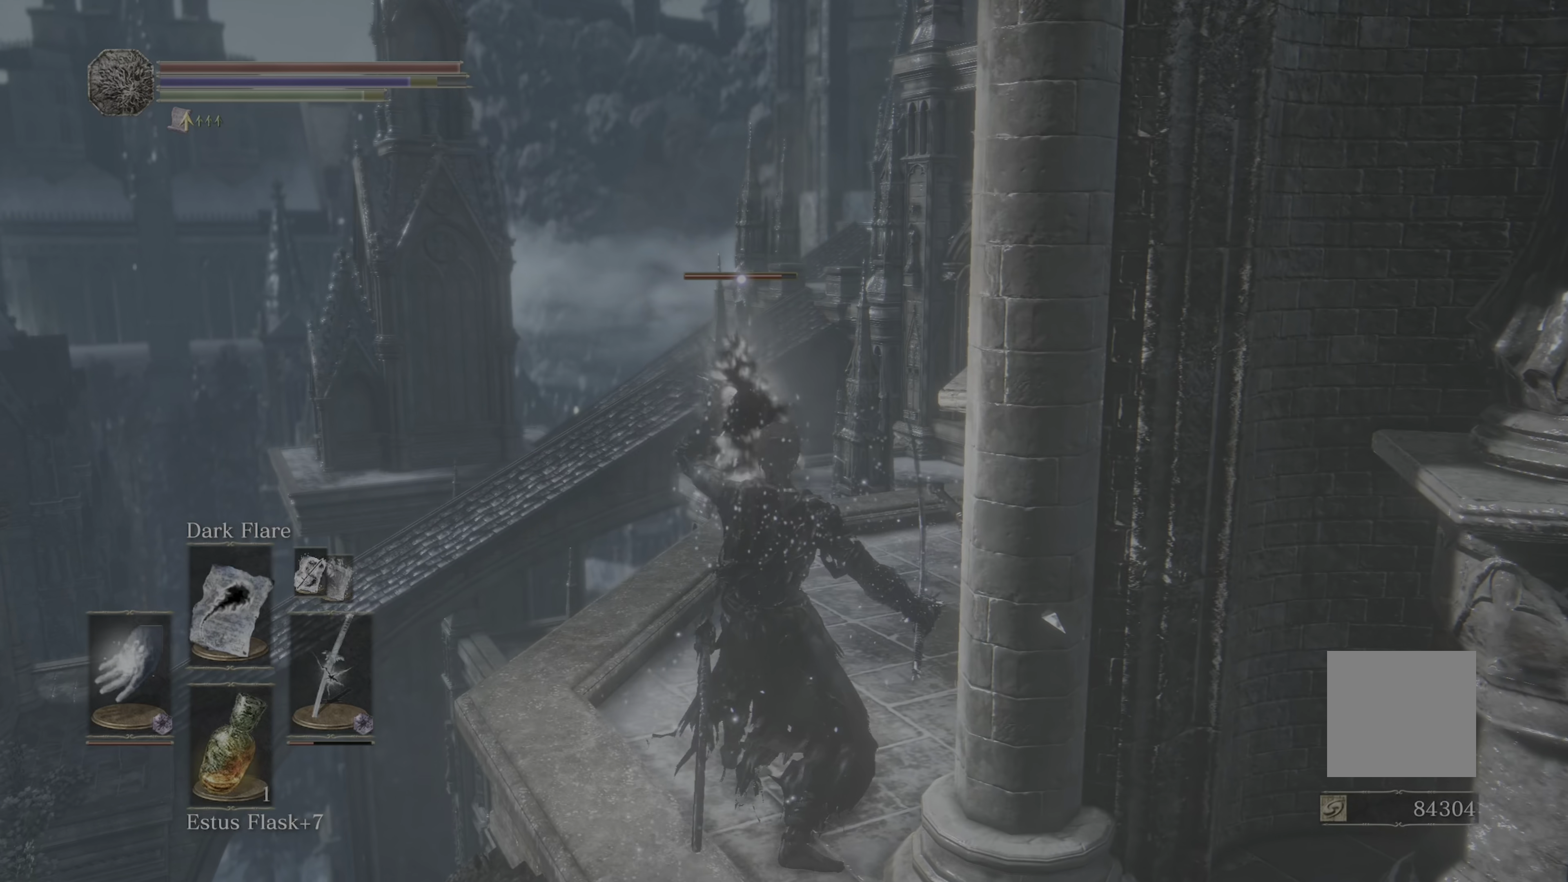
{"dt_ms": 500, "buttons": [], "left_stick": "center", "right_stick": "center", "events": []}
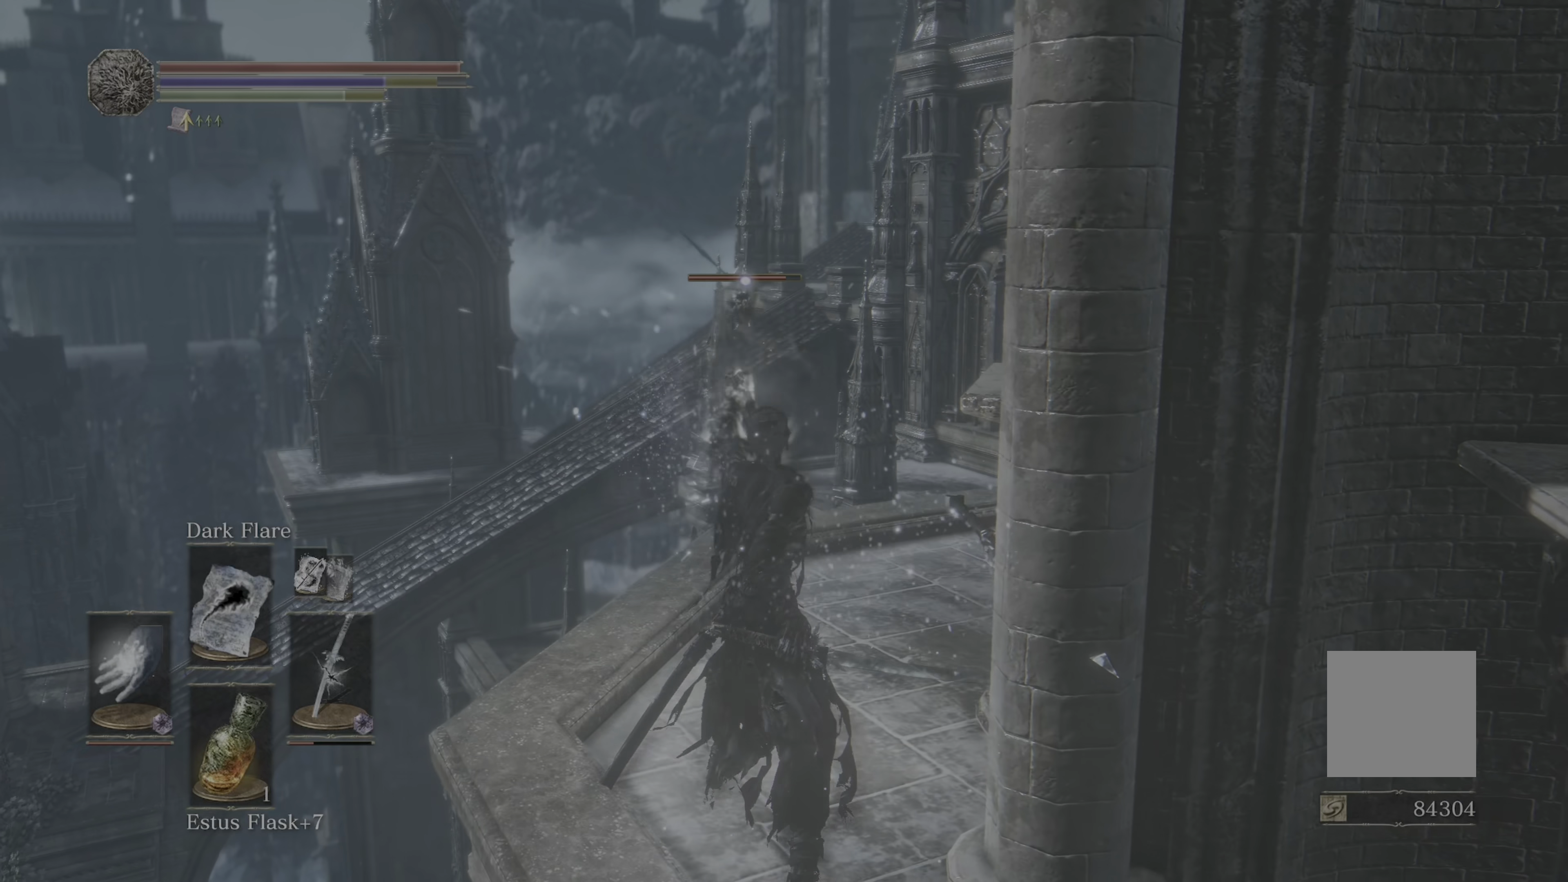
{"dt_ms": 500, "buttons": [], "left_stick": "center", "right_stick": "center", "events": [[33, "L1", "down"], [133, "L1", "up"], [200, "L1", "down"], [466, "L1", "up"]]}
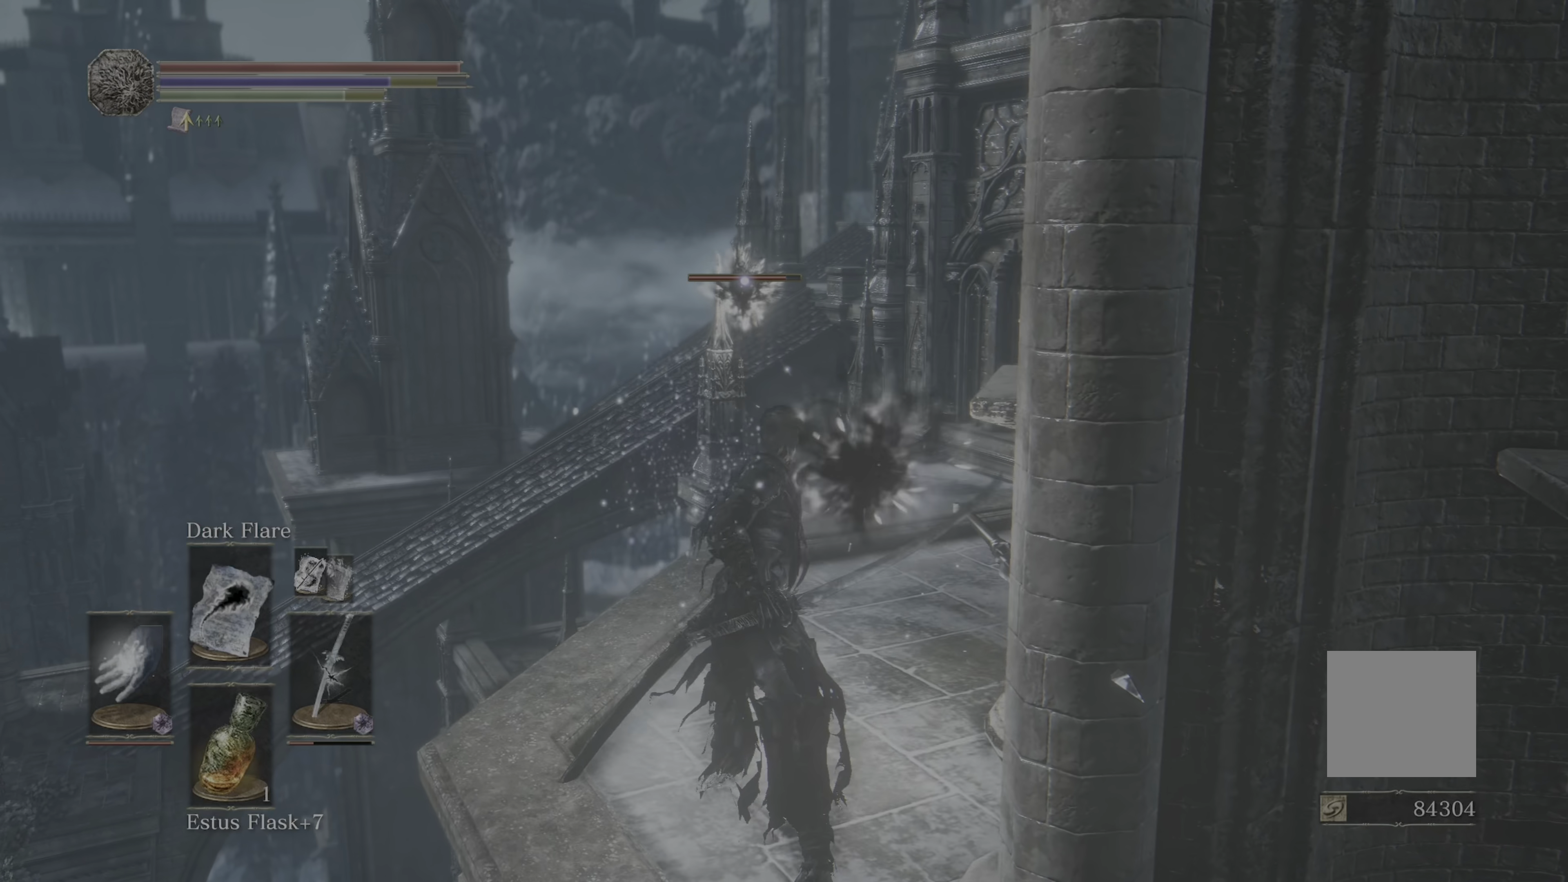
{"dt_ms": 500, "buttons": ["L1"], "left_stick": "center", "right_stick": "center", "events": [[16, "L1", "down"], [133, "L1", "up"], [200, "L1", "down"], [266, "L1", "up"], [333, "L1", "down"], [433, "L1", "up"], [483, "L1", "down"]]}
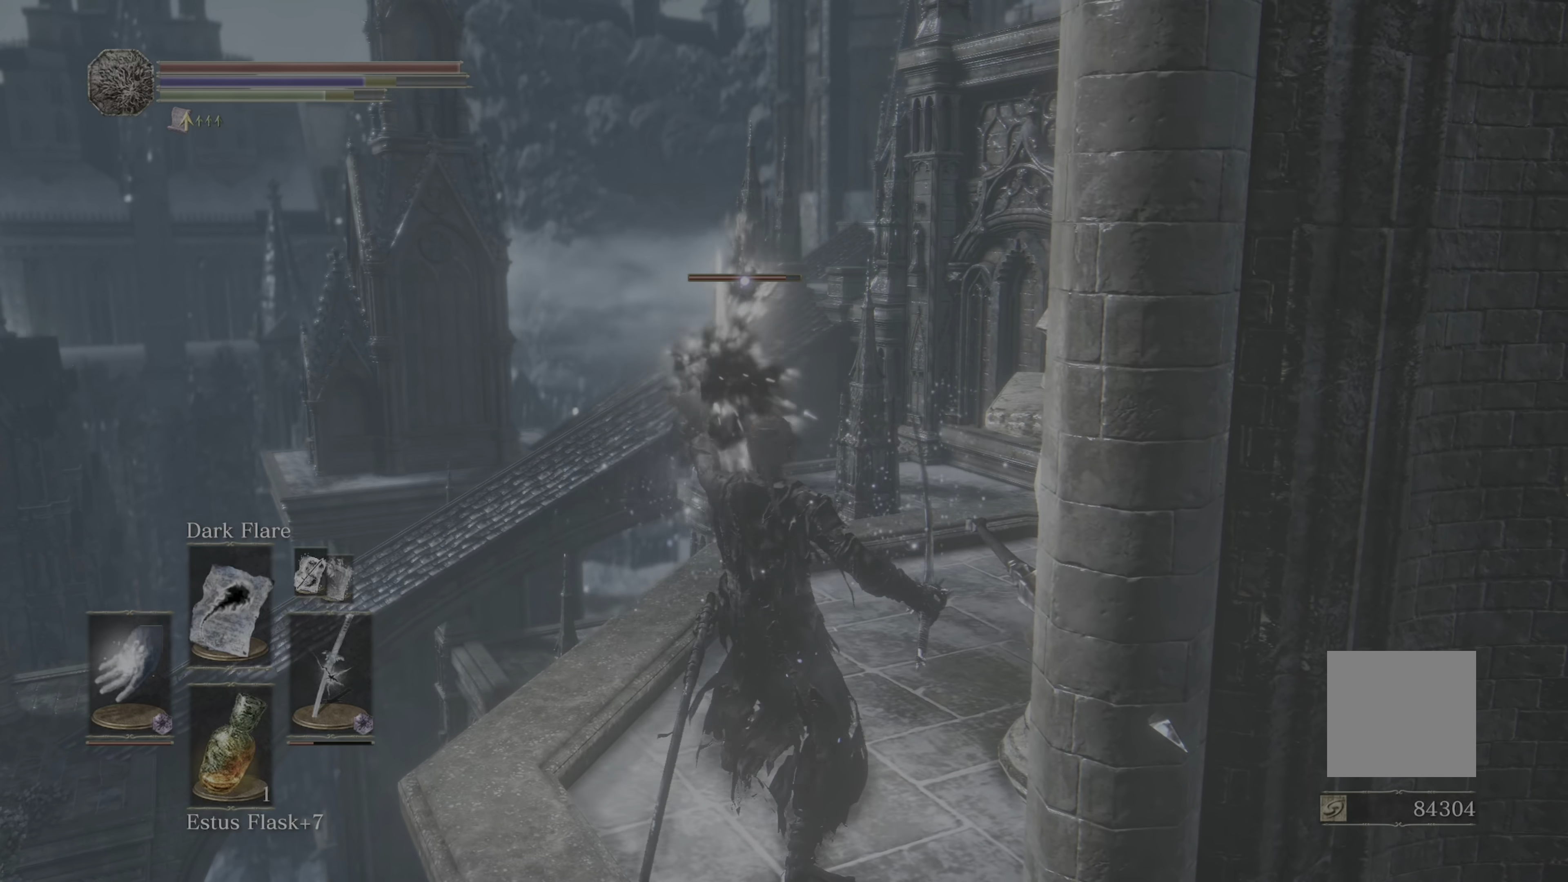
{"dt_ms": 500, "buttons": ["L1"], "left_stick": "center", "right_stick": "center", "events": [[83, "L1", "up"], [150, "L1", "down"], [250, "L1", "up"], [300, "L1", "down"], [366, "L1", "up"], [450, "L1", "down"]]}
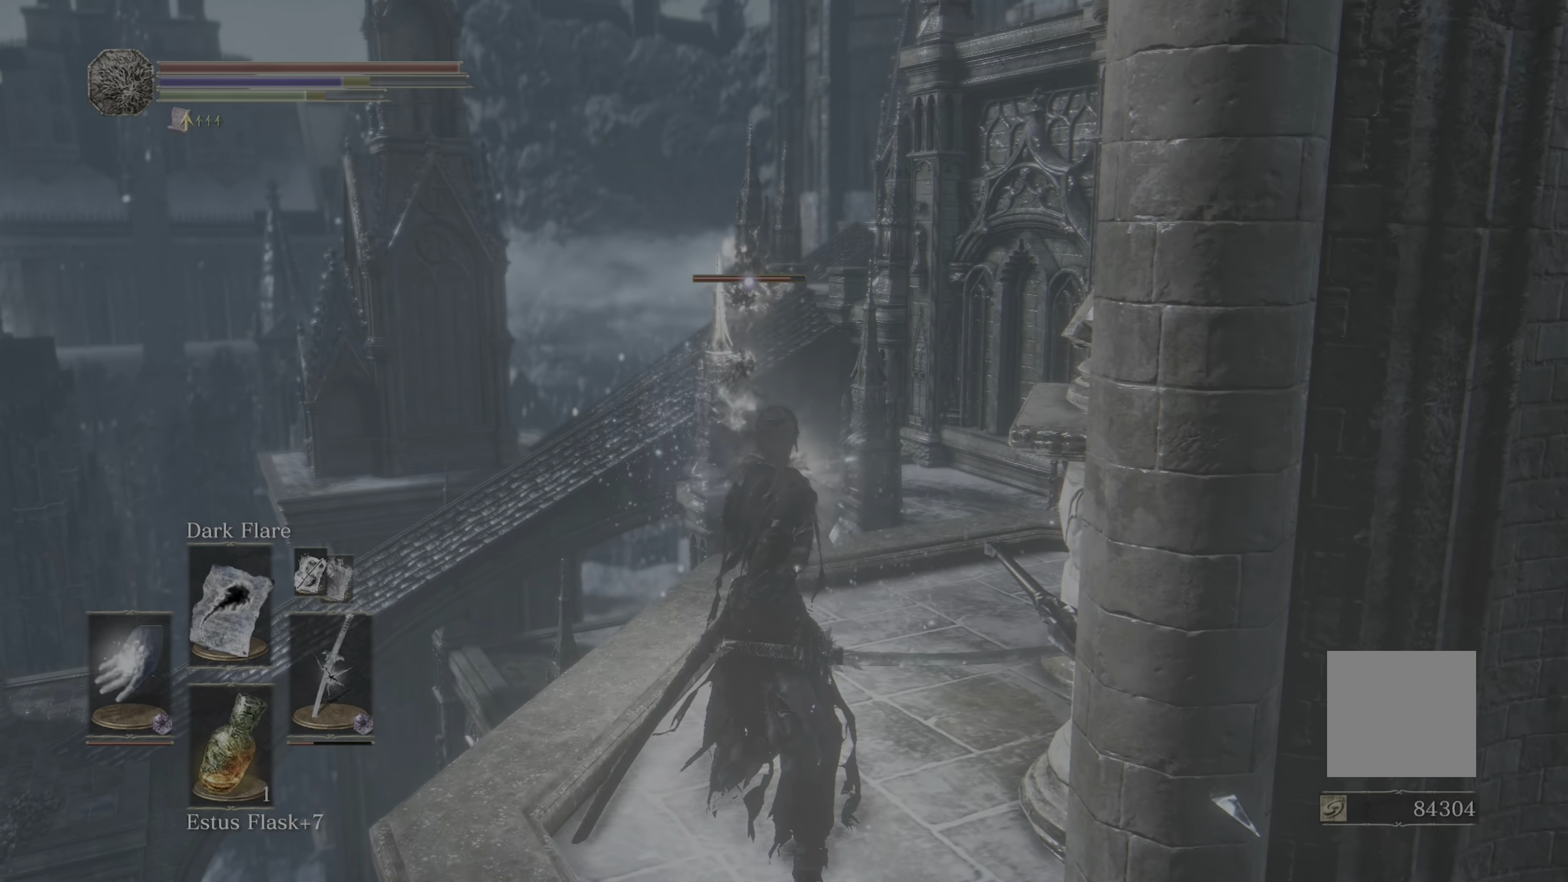
{"dt_ms": 500, "buttons": [], "left_stick": "center", "right_stick": "center", "events": [[16, "L1", "up"], [83, "L1", "down"], [200, "L1", "up"]]}
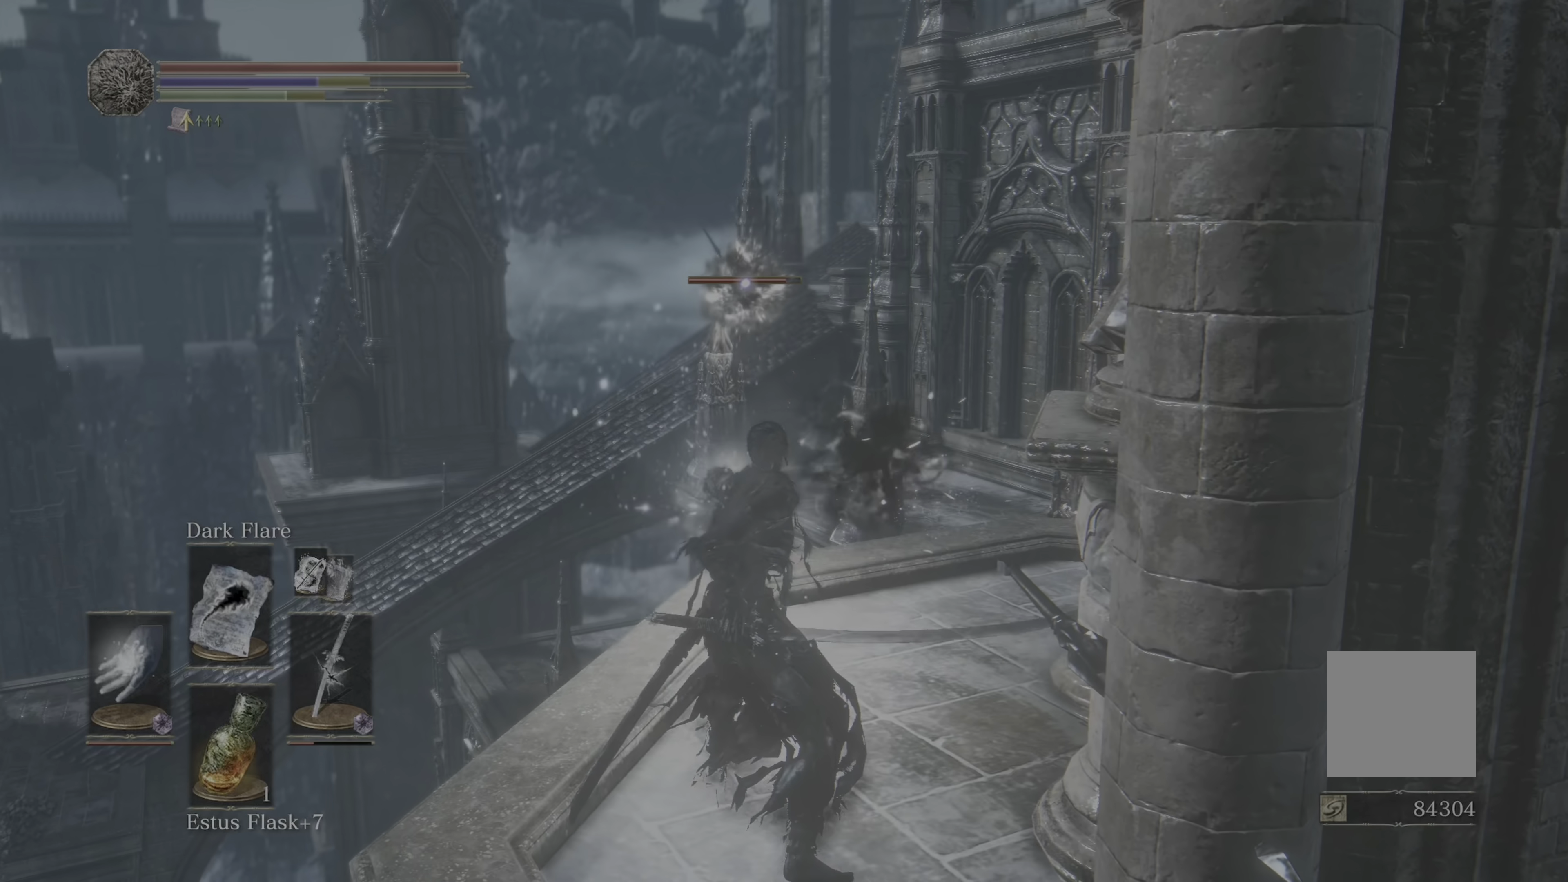
{"dt_ms": 1000, "buttons": [], "left_stick": "center", "right_stick": "center", "events": [[500, "left_stick", "down"], [917, "left_stick", "center"]]}
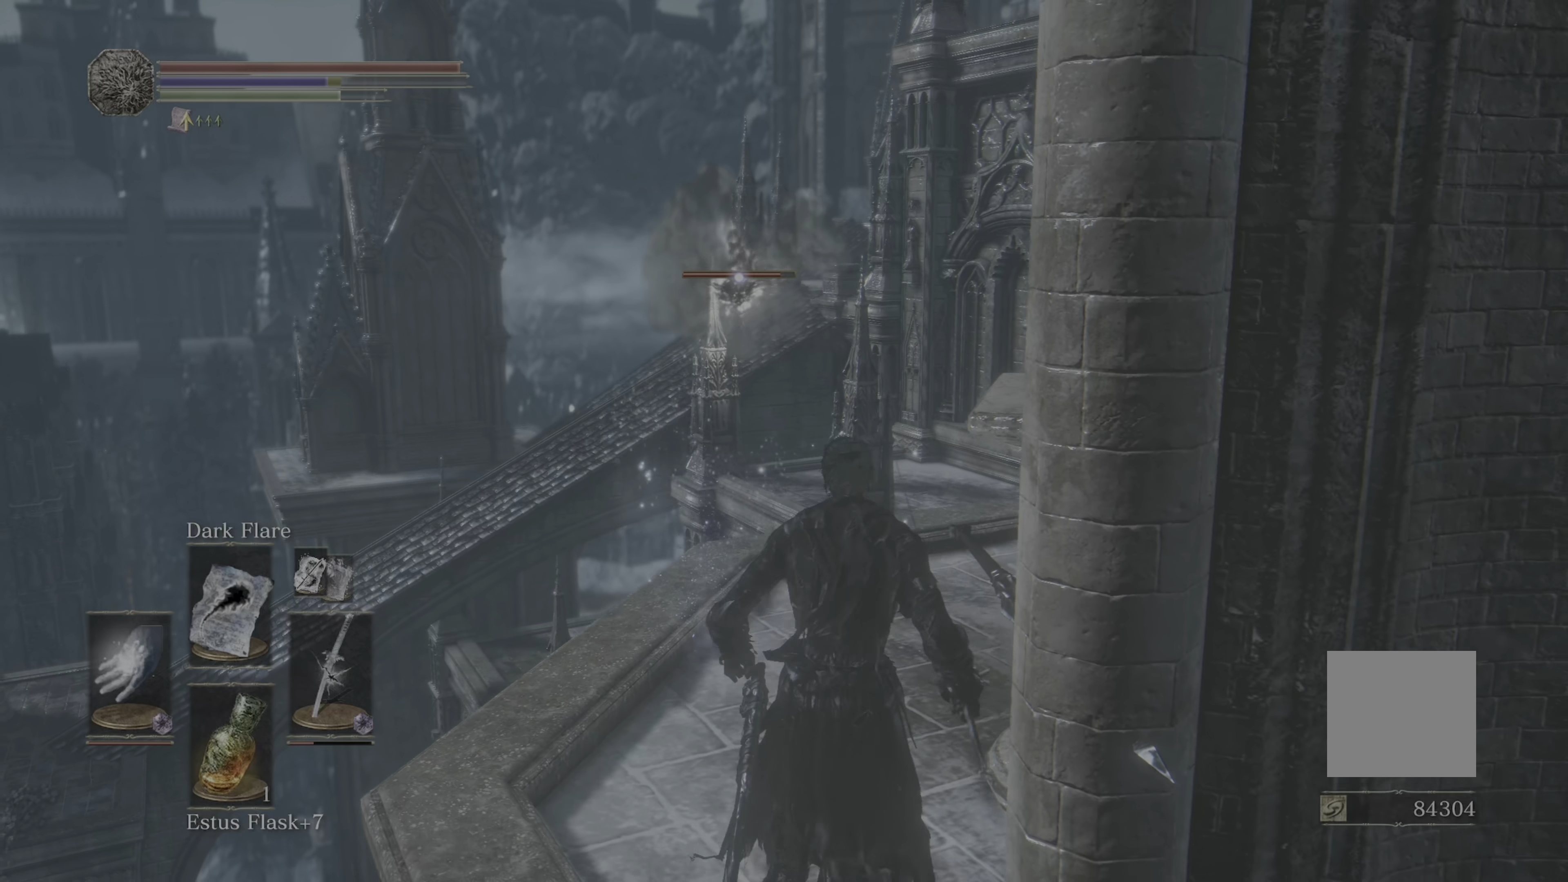
{"dt_ms": 500, "buttons": [], "left_stick": "up-right", "right_stick": "center", "events": [[400, "left_stick", "right"], [450, "left_stick", "up-right"]]}
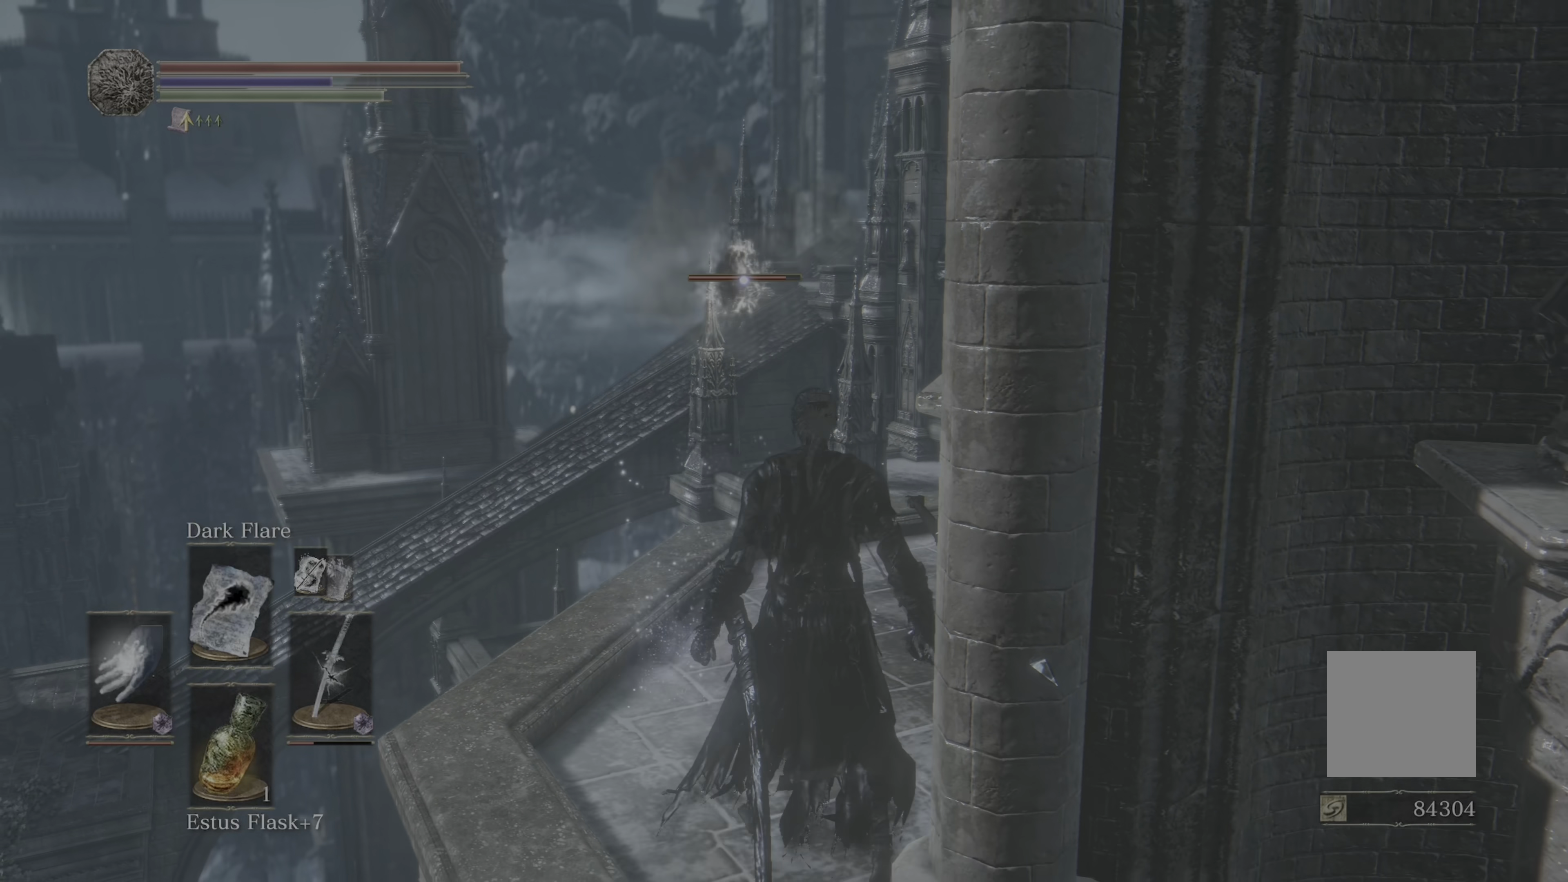
{"dt_ms": 500, "buttons": [], "left_stick": "center", "right_stick": "center", "events": [[150, "left_stick", "center"]]}
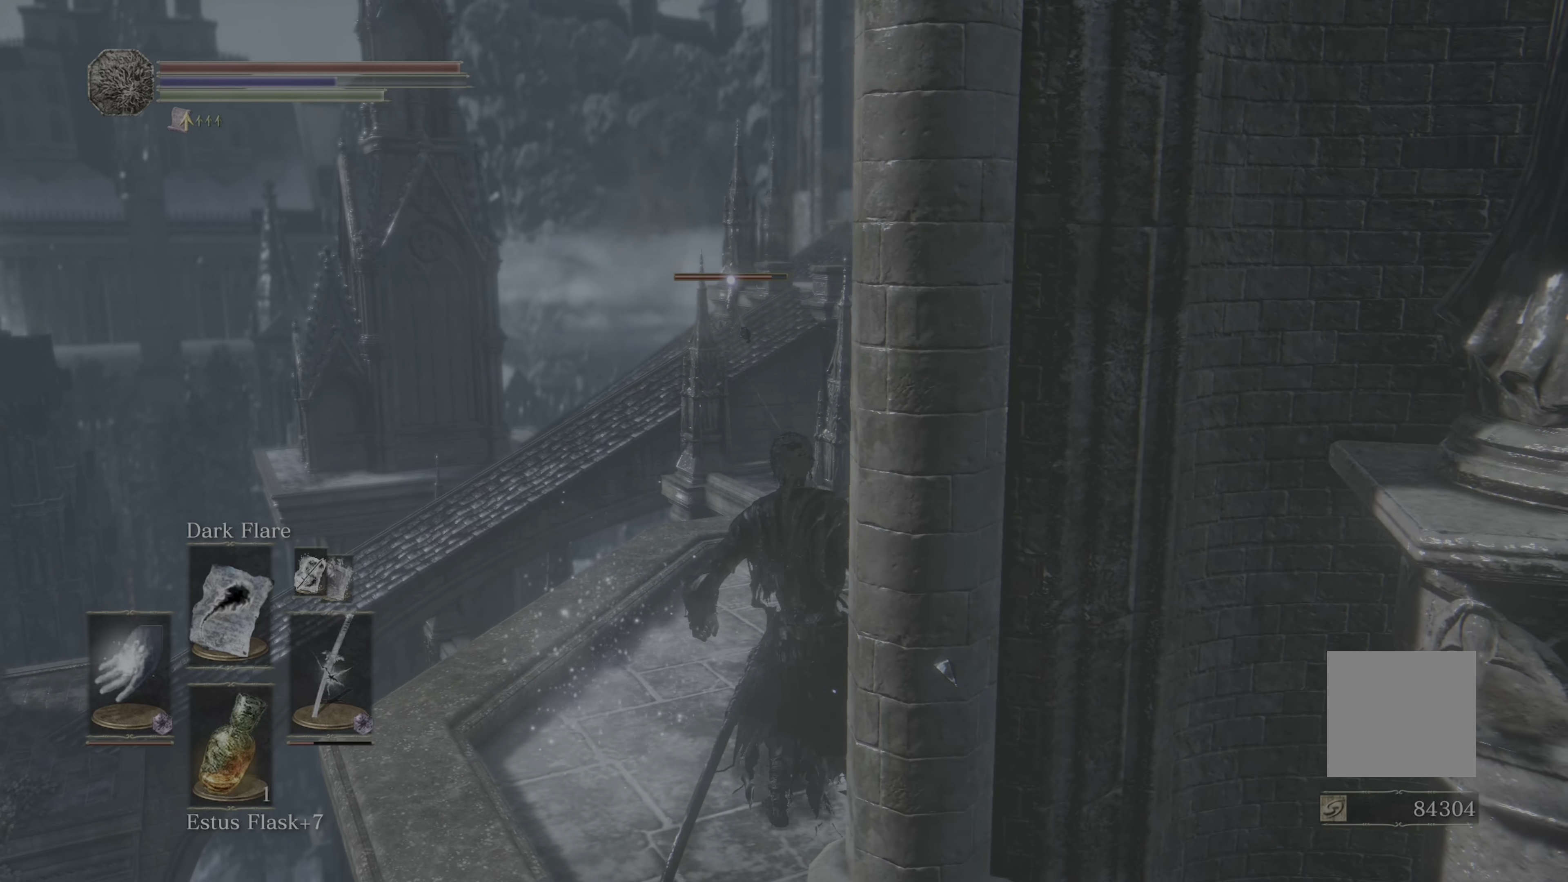
{"dt_ms": 1000, "buttons": [], "left_stick": "right", "right_stick": "center"}
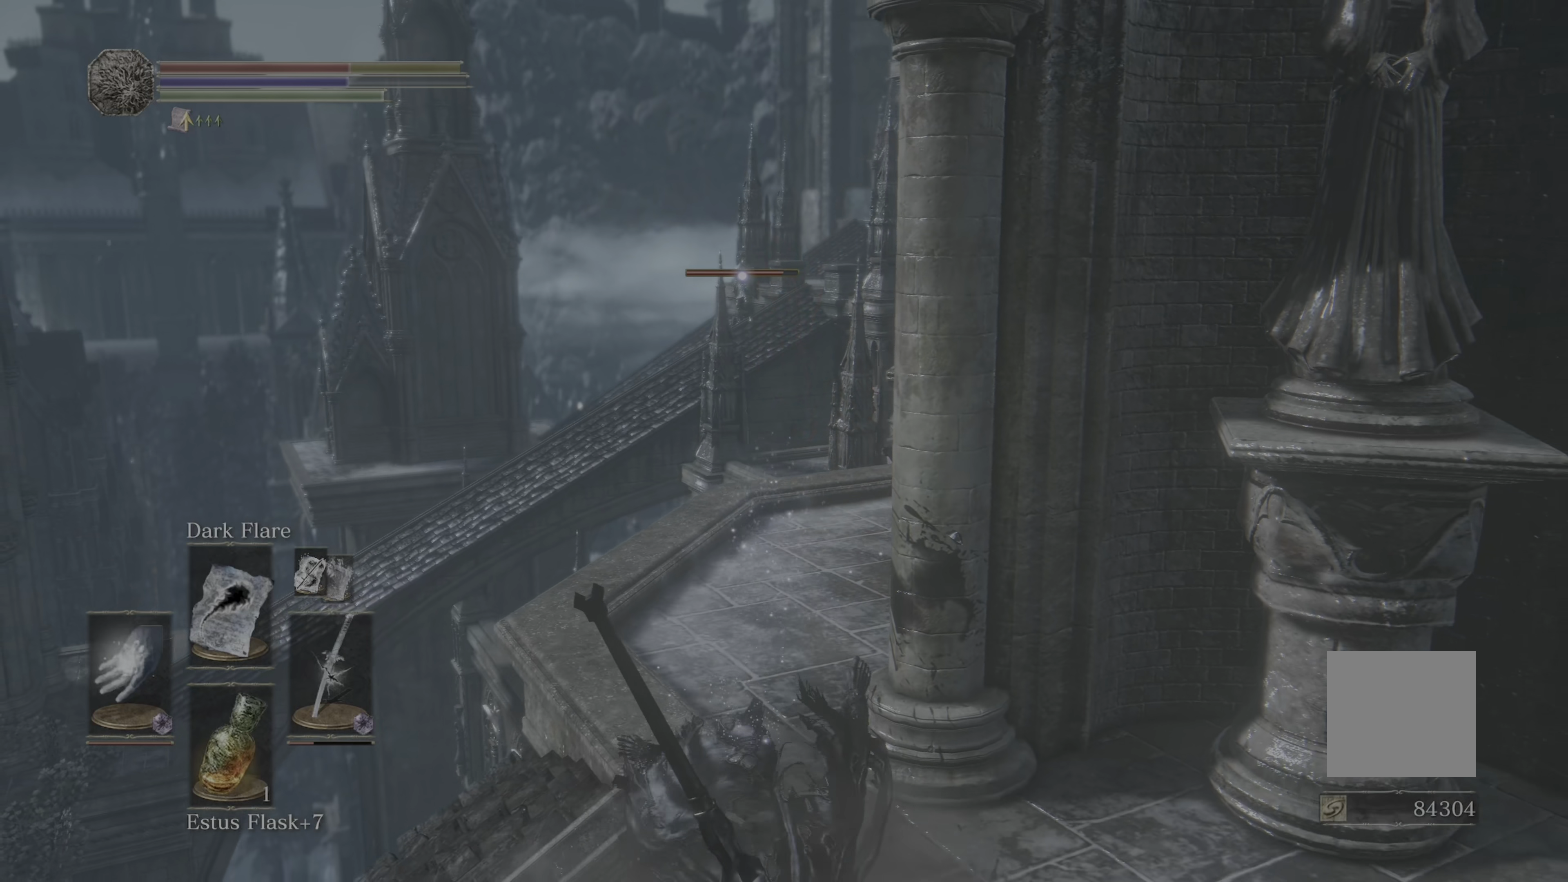
{"dt_ms": 500, "buttons": [], "left_stick": "up-right", "right_stick": "center", "events": [[67, "left_stick", "up-right"]]}
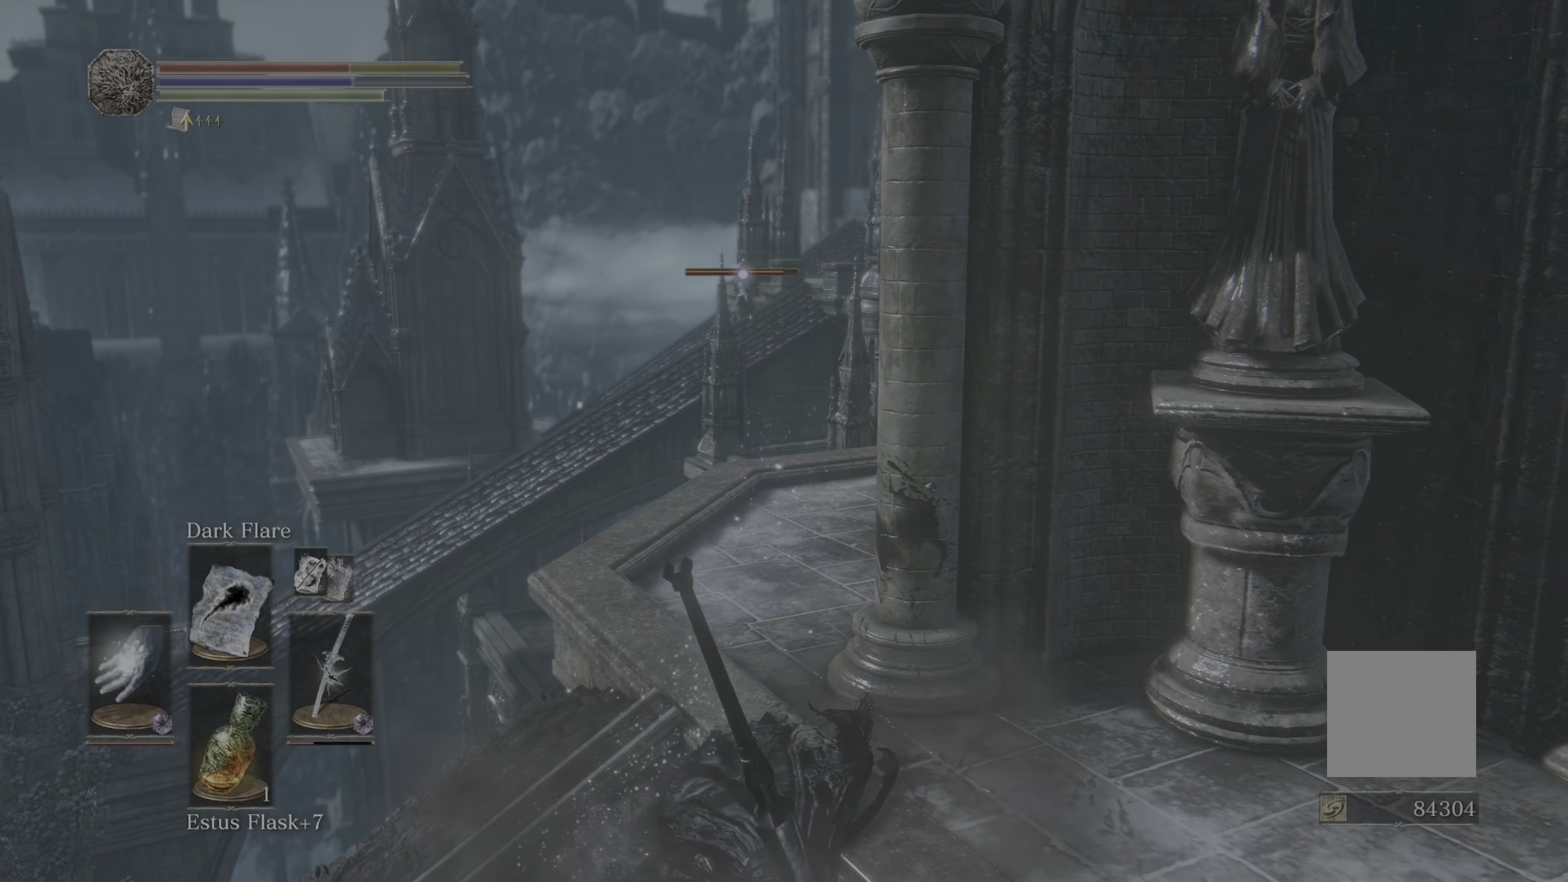
{"dt_ms": 500, "buttons": [], "left_stick": "up-right", "right_stick": "center", "events": []}